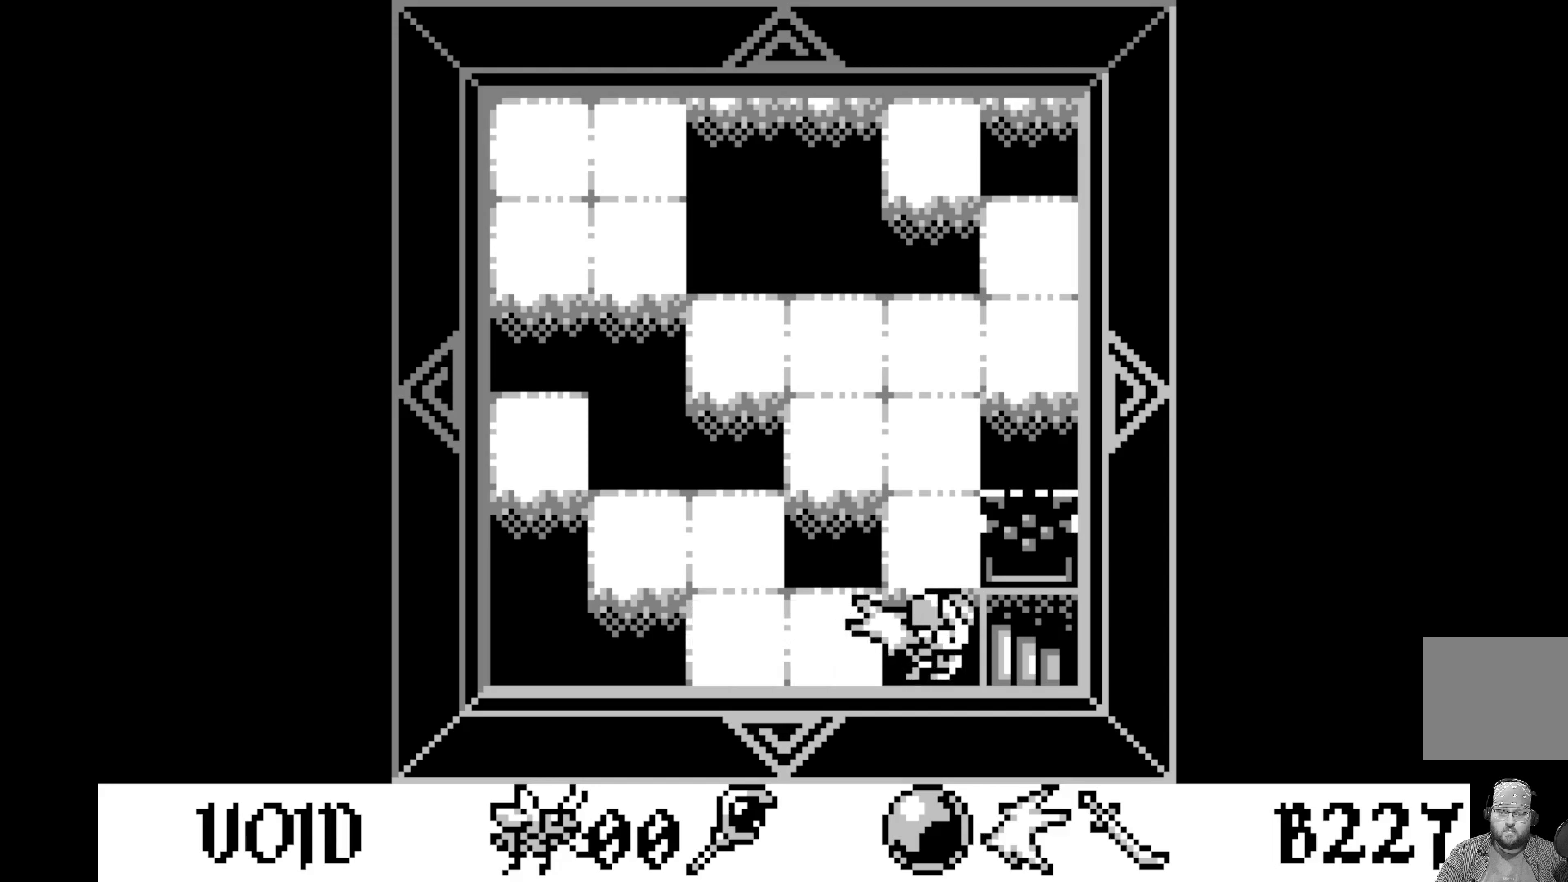
Gameplay with a controller (Xbox layout); each line is a JSON object with the inputs held at the frame after it. "events" lists button and stick changes between this image and that frame as [ms after this image, input, new state], when the widget could be followed in between. Not read: right_stick.
{"buttons": [], "left_stick": "center", "events": [[200, "A", "down"], [400, "A", "up"]]}
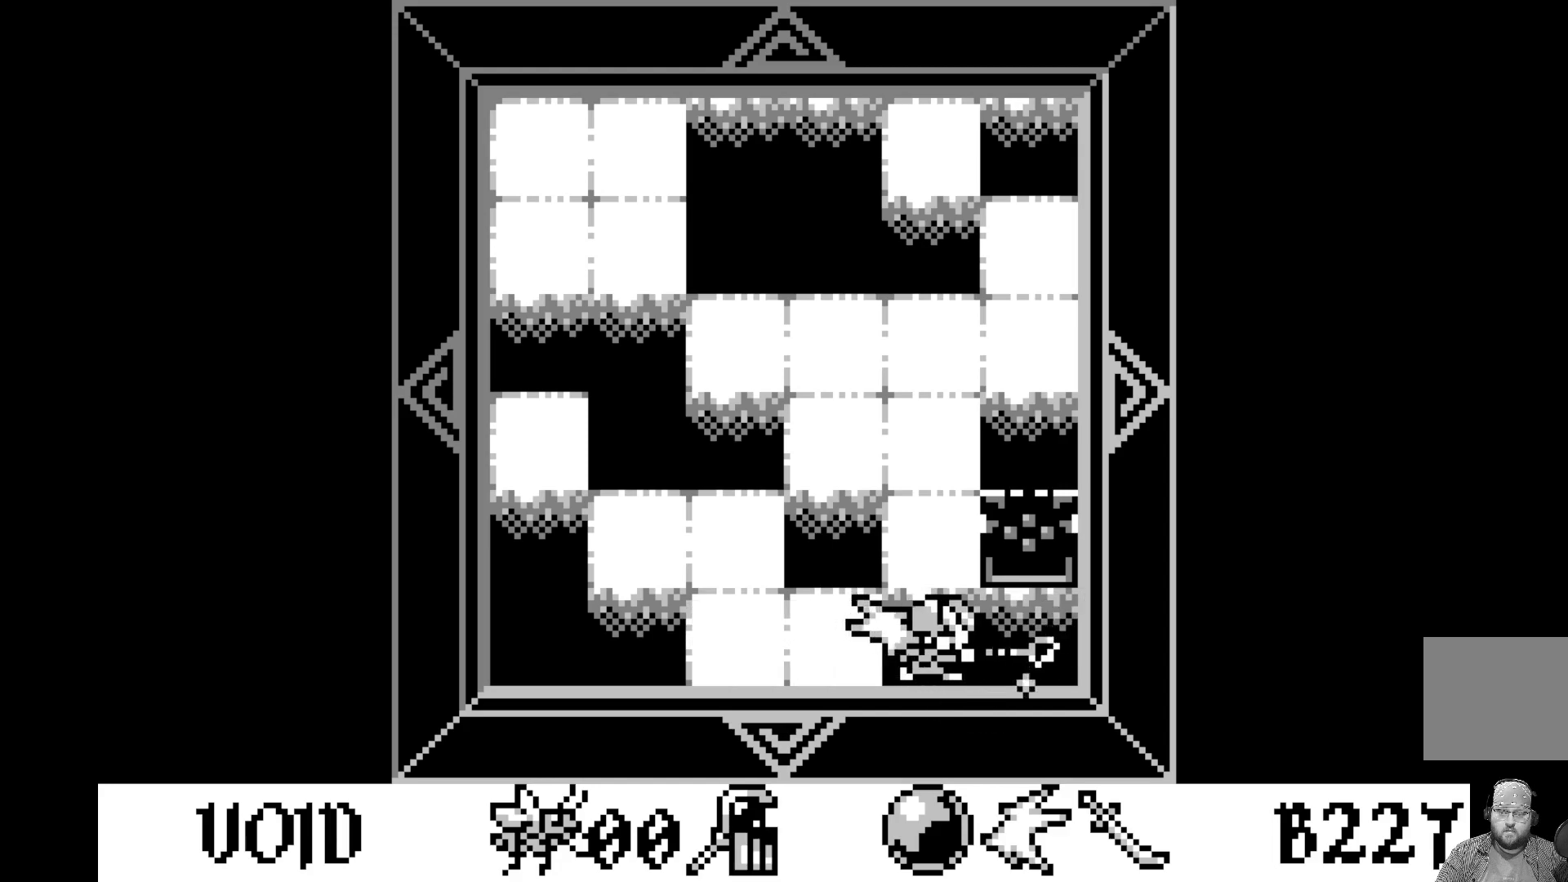
{"buttons": [], "left_stick": "center", "events": [[150, "DPAD_LEFT", "down"], [267, "DPAD_LEFT", "up"]]}
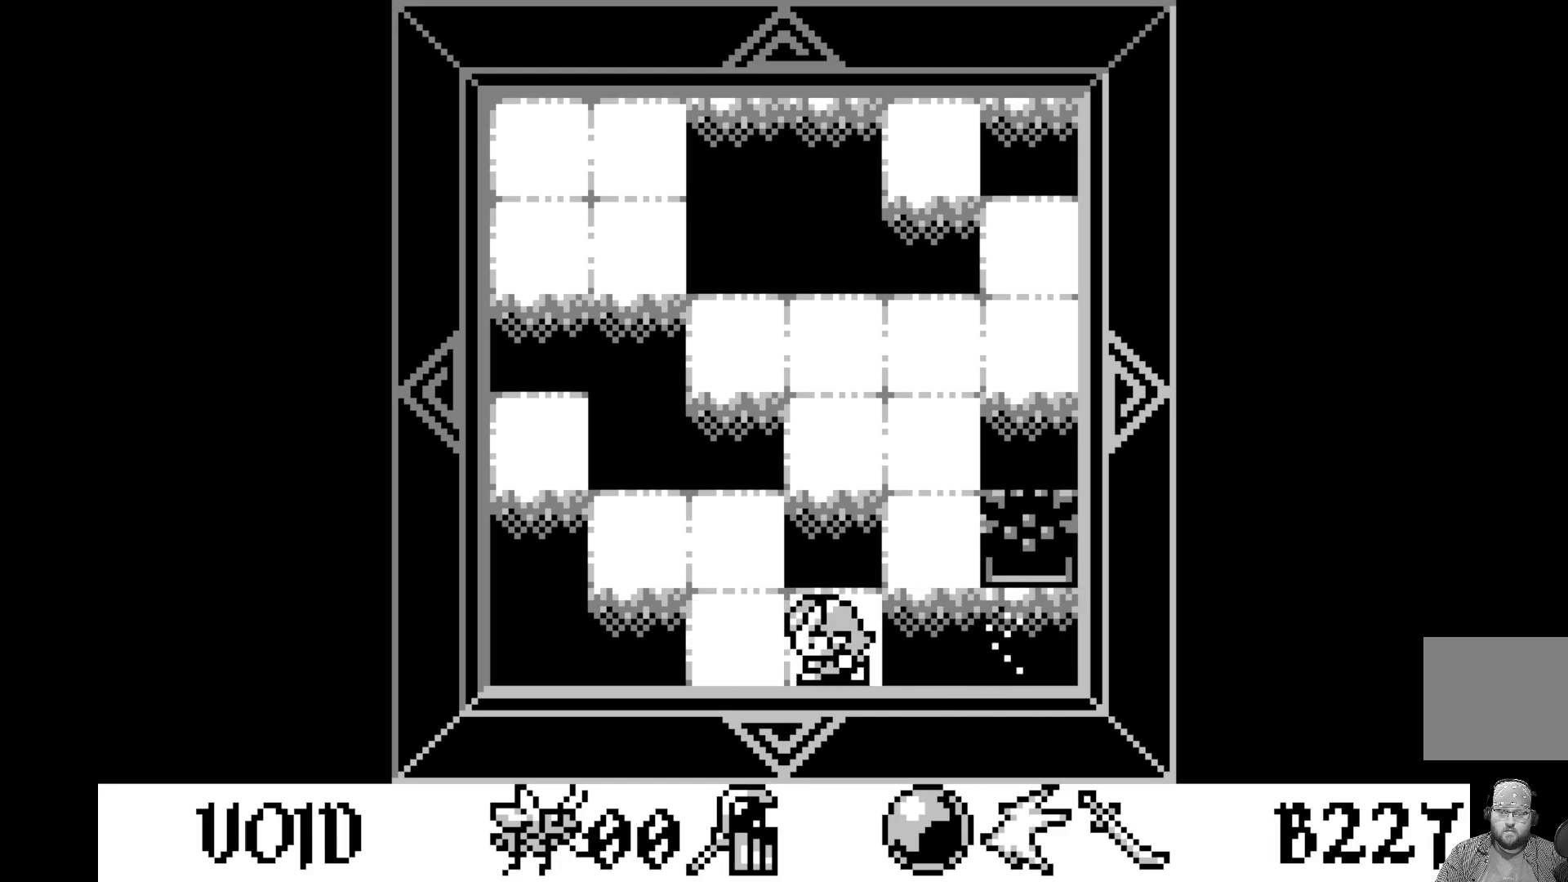
{"buttons": ["DPAD_UP"], "left_stick": "center", "events": [[233, "DPAD_UP", "down"], [317, "DPAD_UP", "up"], [500, "DPAD_UP", "down"]]}
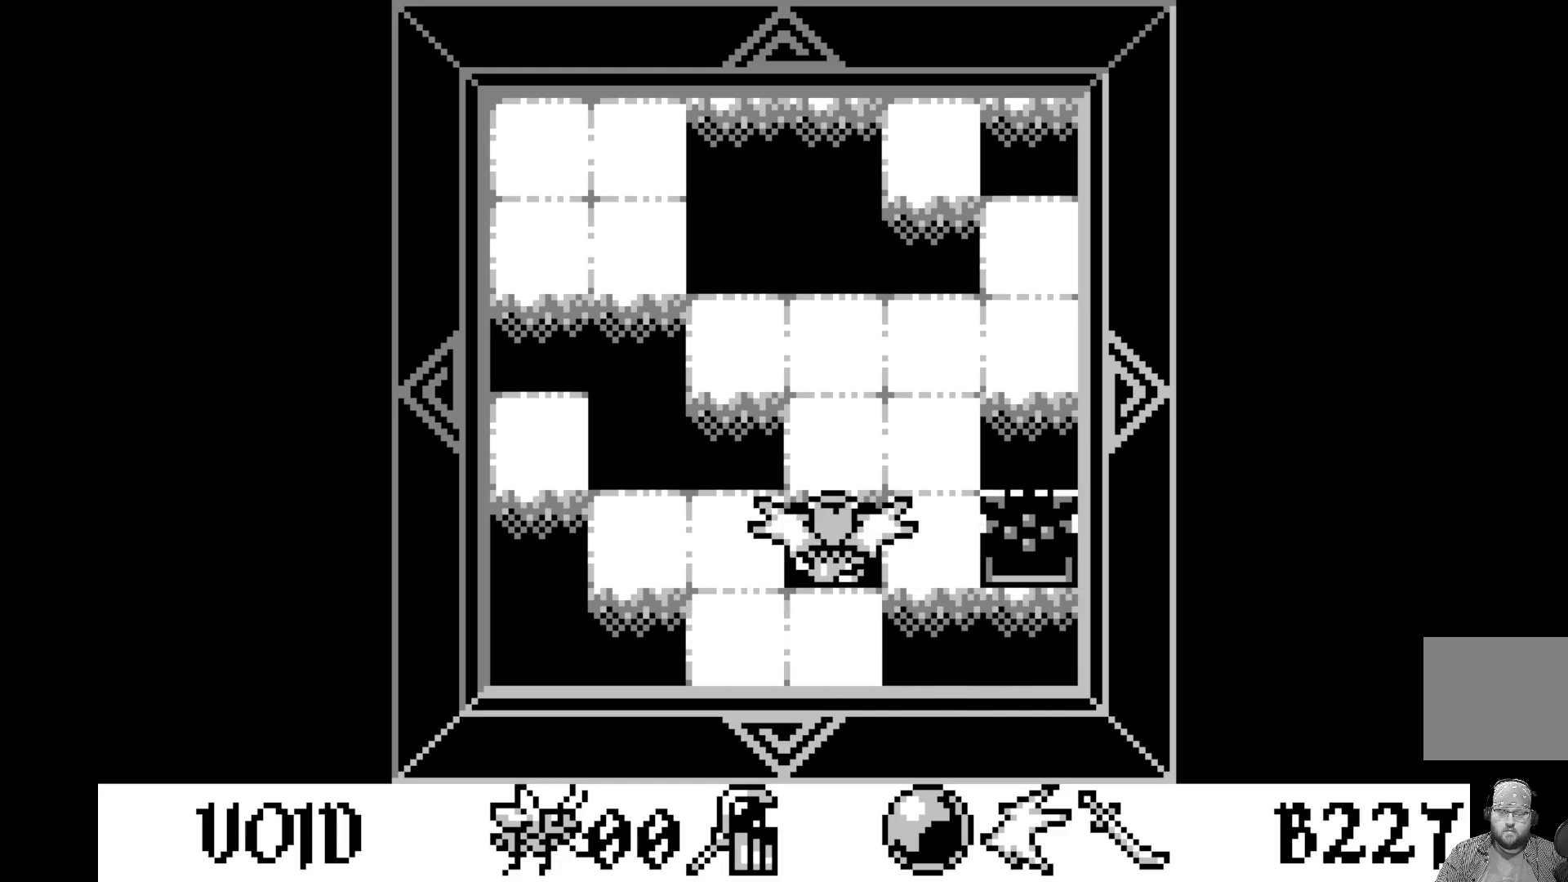
{"buttons": ["DPAD_UP"], "left_stick": "center", "events": [[133, "DPAD_UP", "up"], [417, "DPAD_UP", "down"]]}
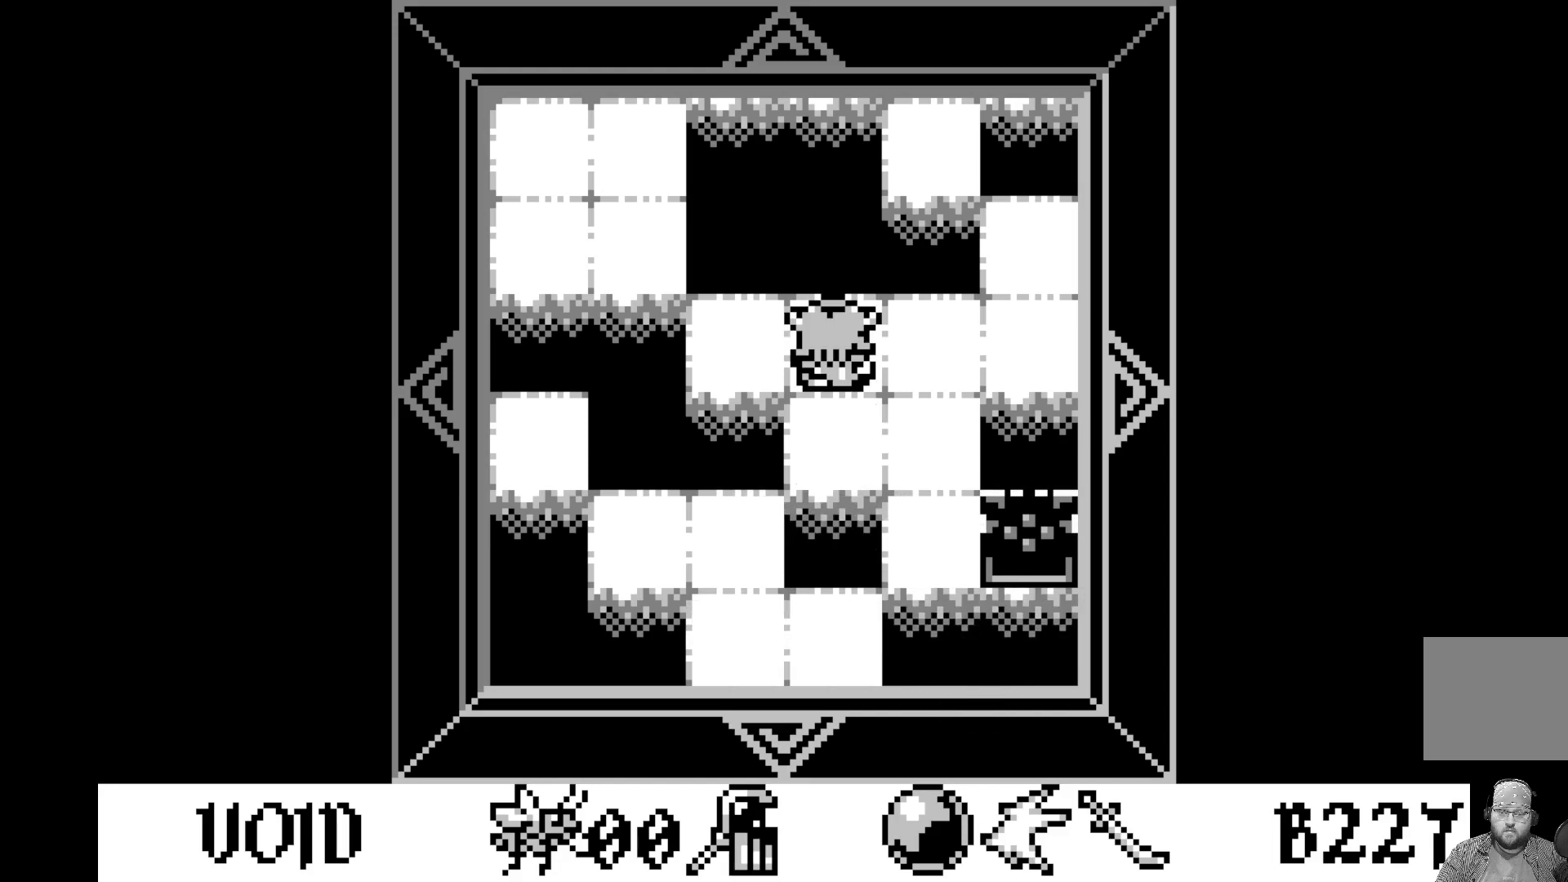
{"buttons": [], "left_stick": "center", "events": [[50, "DPAD_UP", "up"]]}
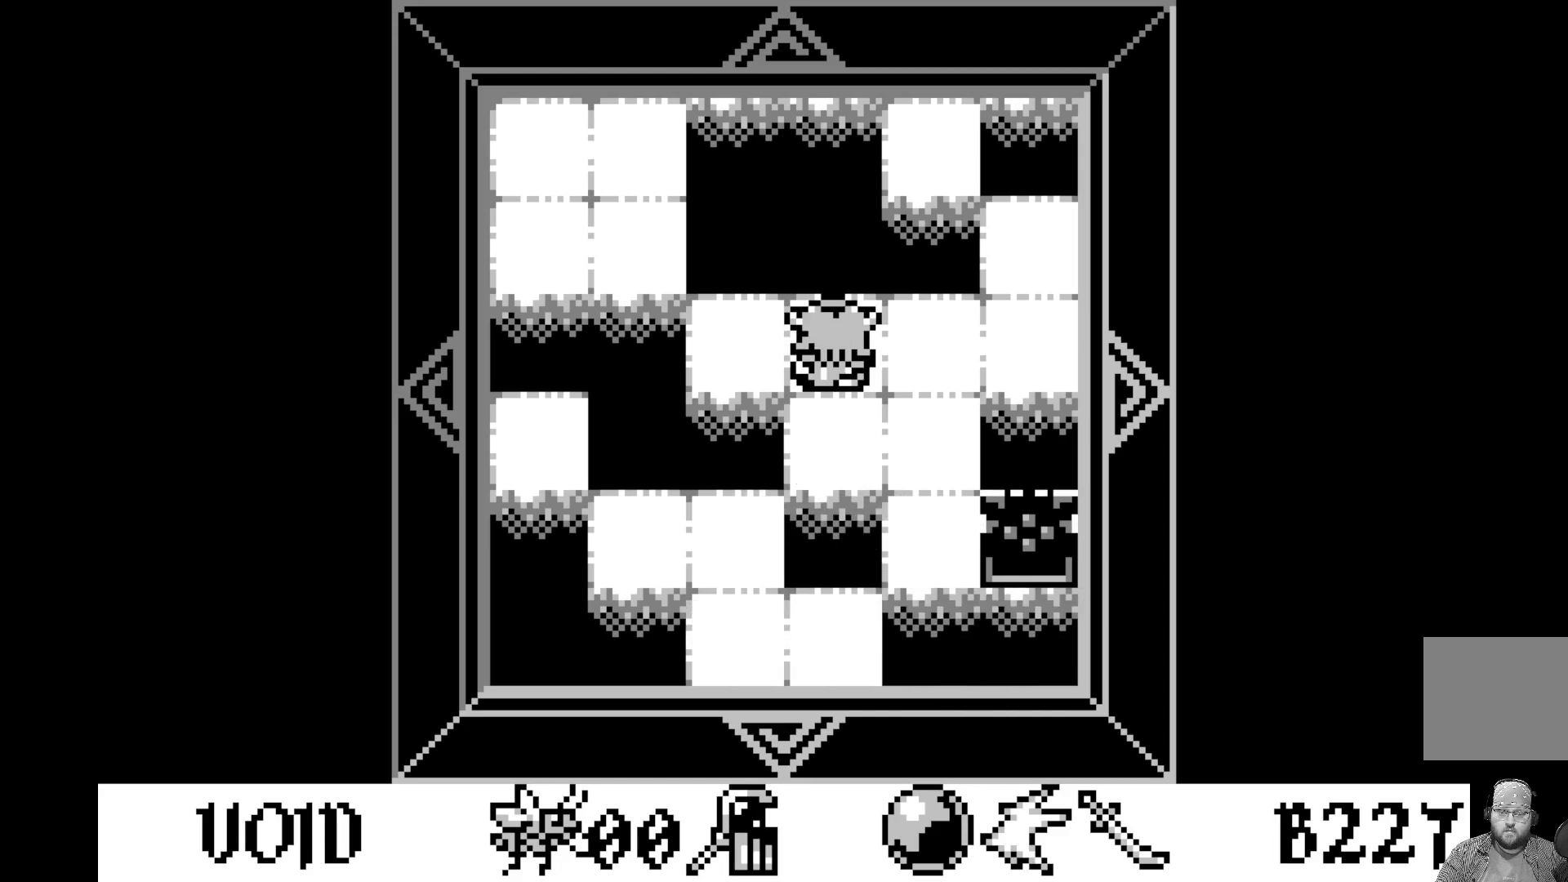
{"buttons": [], "left_stick": "center", "events": []}
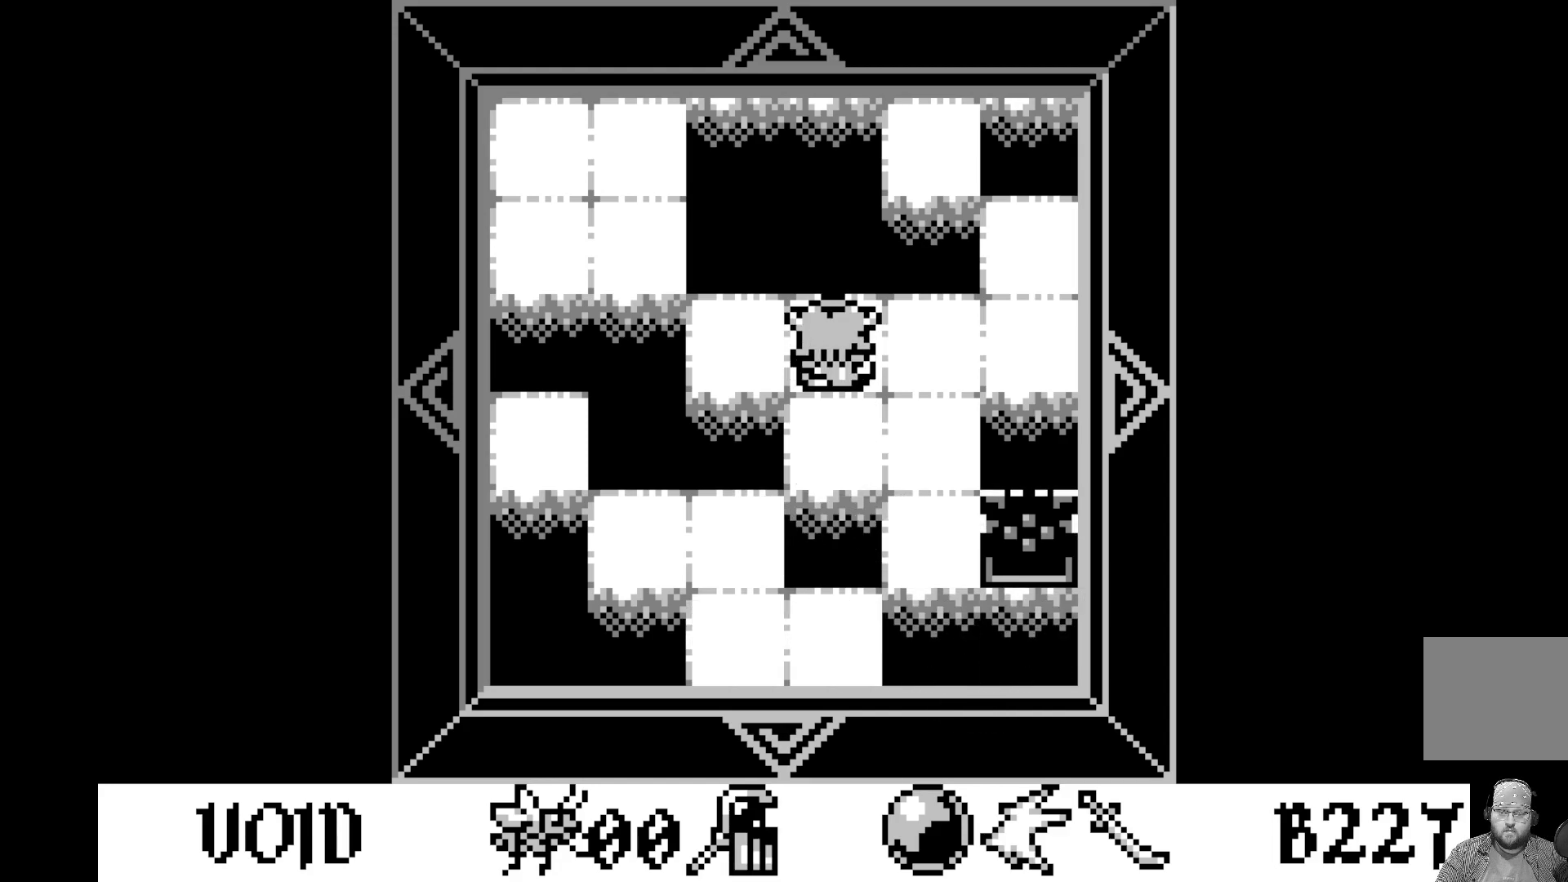
{"buttons": ["A"], "left_stick": "center", "events": [[367, "A", "down"]]}
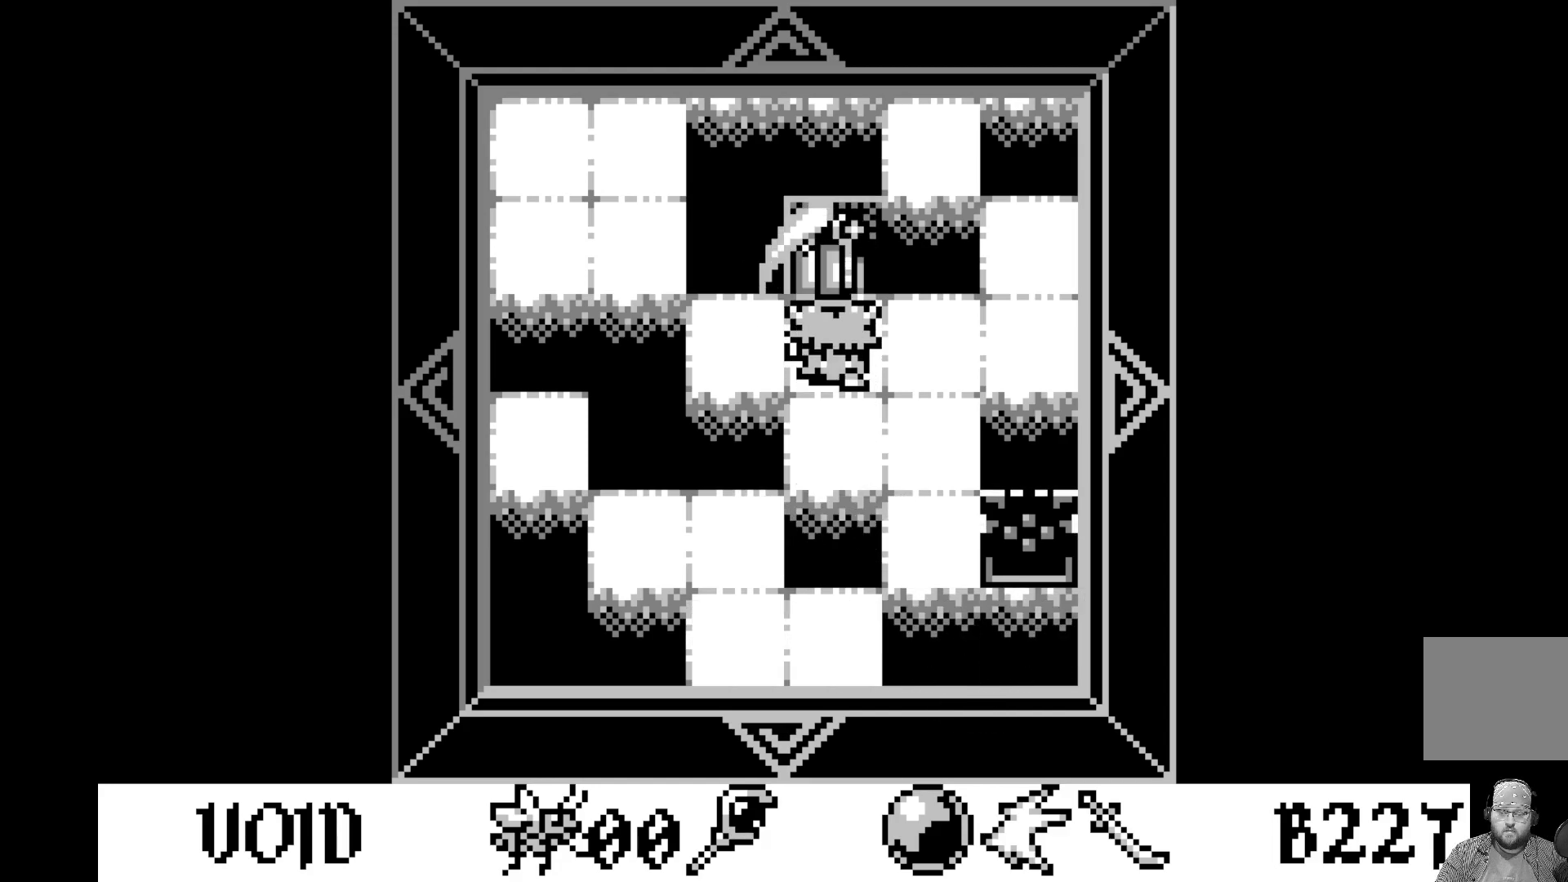
{"buttons": ["DPAD_RIGHT"], "left_stick": "center", "events": [[83, "A", "up"], [433, "DPAD_RIGHT", "down"]]}
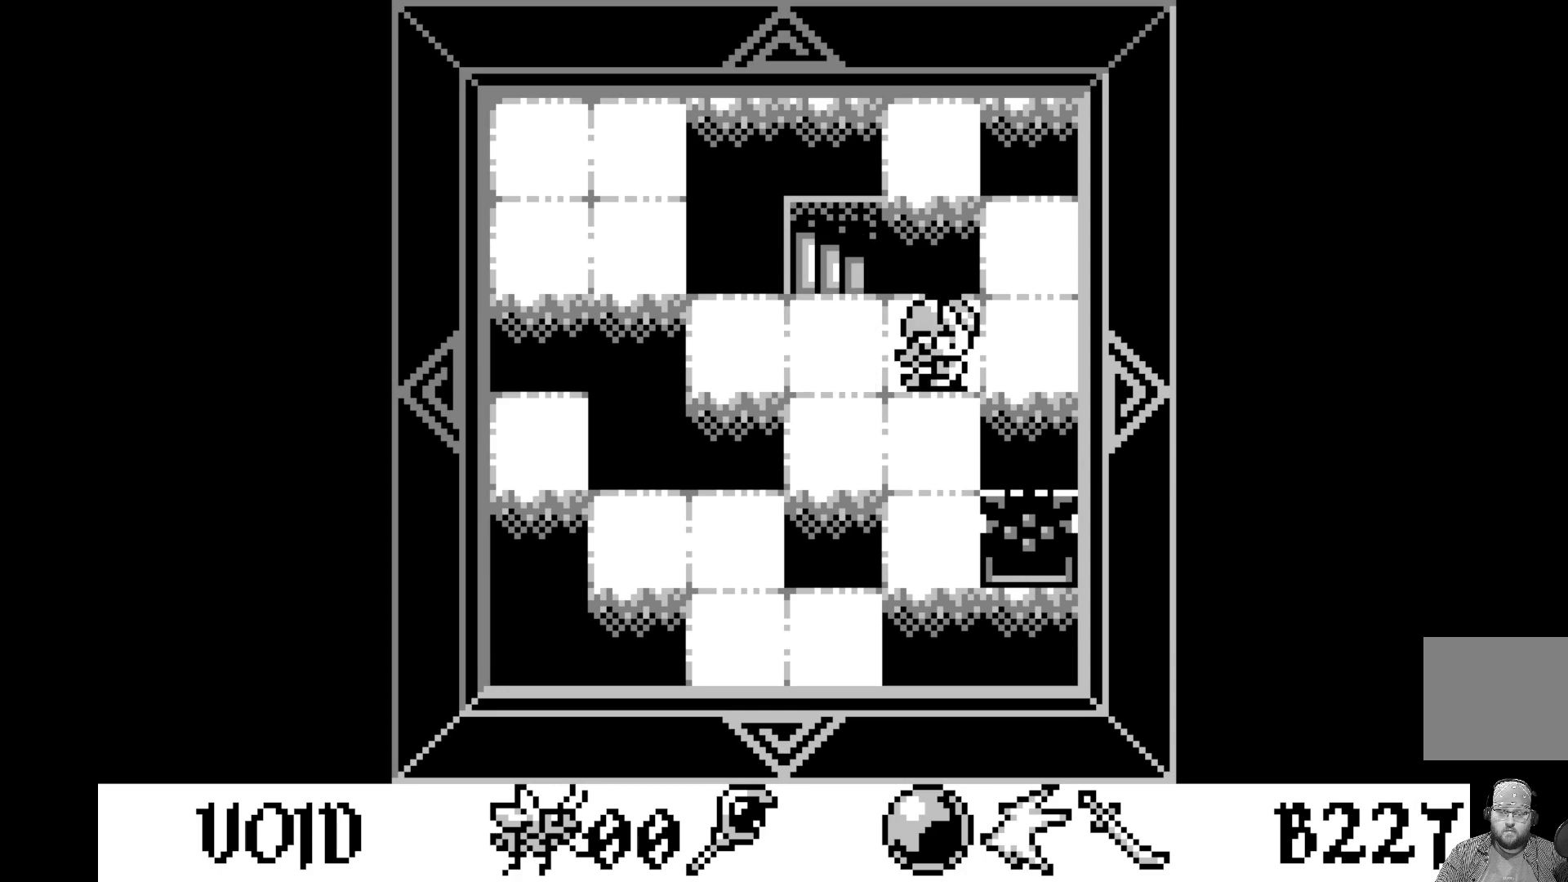
{"buttons": [], "left_stick": "center", "events": [[17, "DPAD_RIGHT", "up"], [100, "A", "down"], [317, "A", "up"]]}
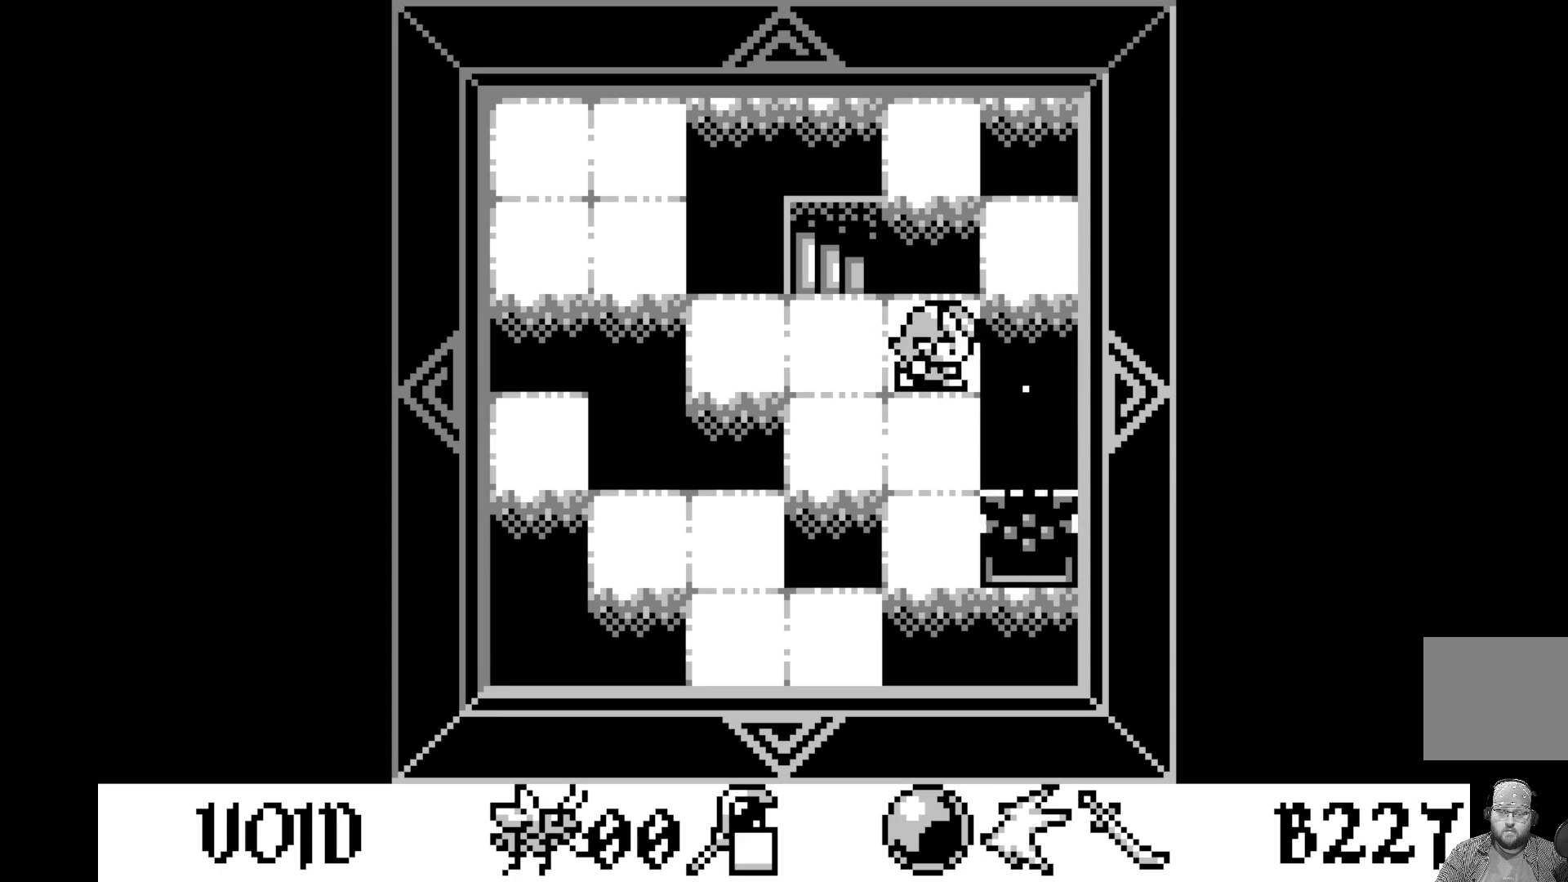
{"buttons": [], "left_stick": "center", "events": []}
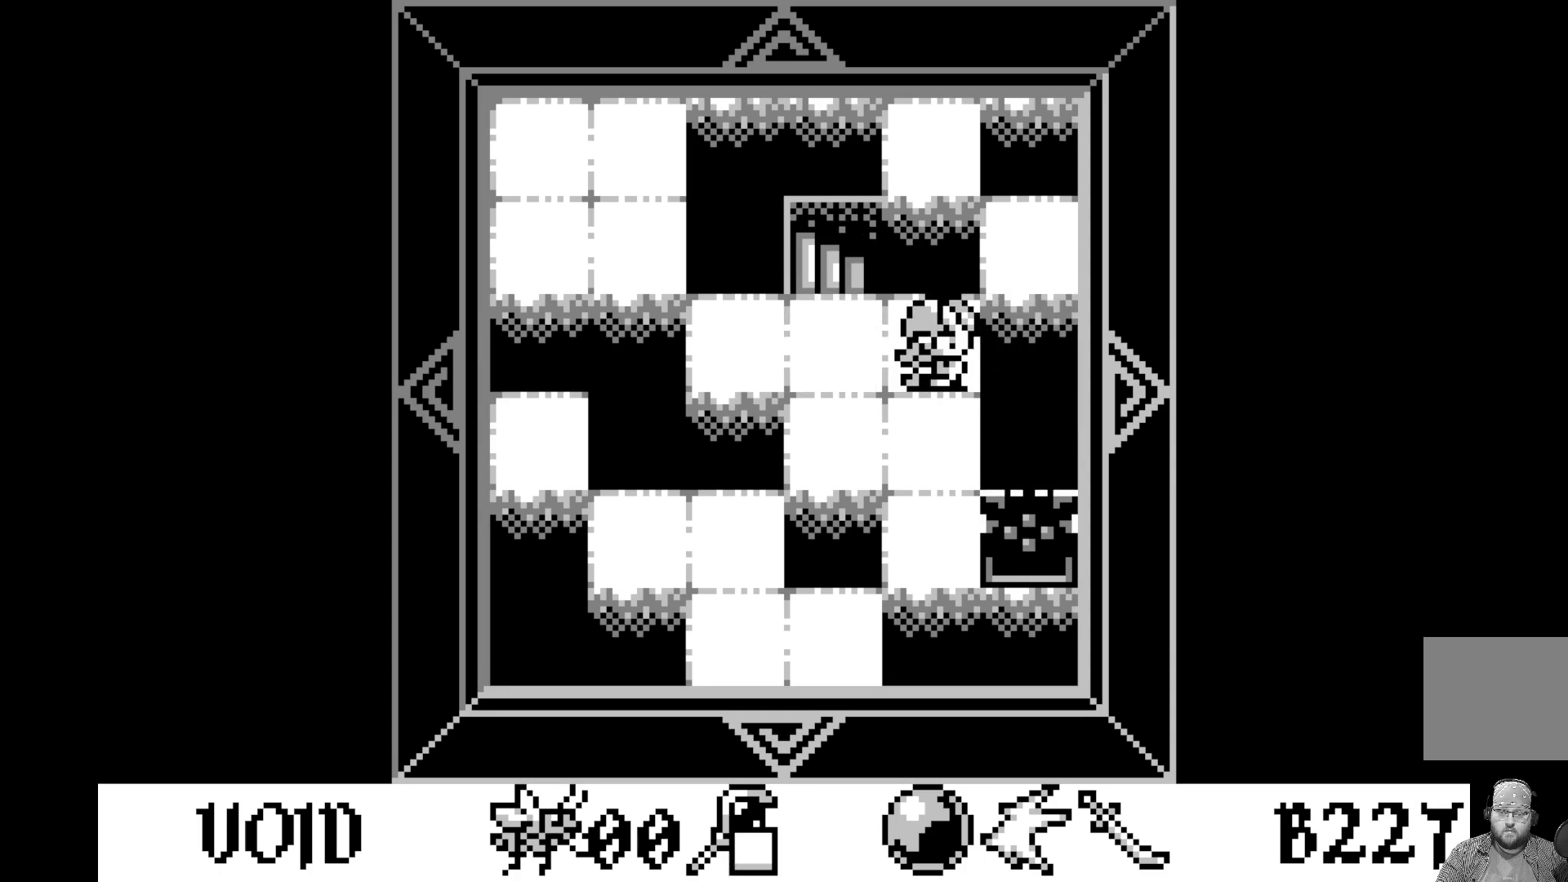
{"buttons": [], "left_stick": "center", "events": [[167, "DPAD_DOWN", "down"], [250, "DPAD_DOWN", "up"], [333, "DPAD_LEFT", "down"], [450, "DPAD_LEFT", "up"]]}
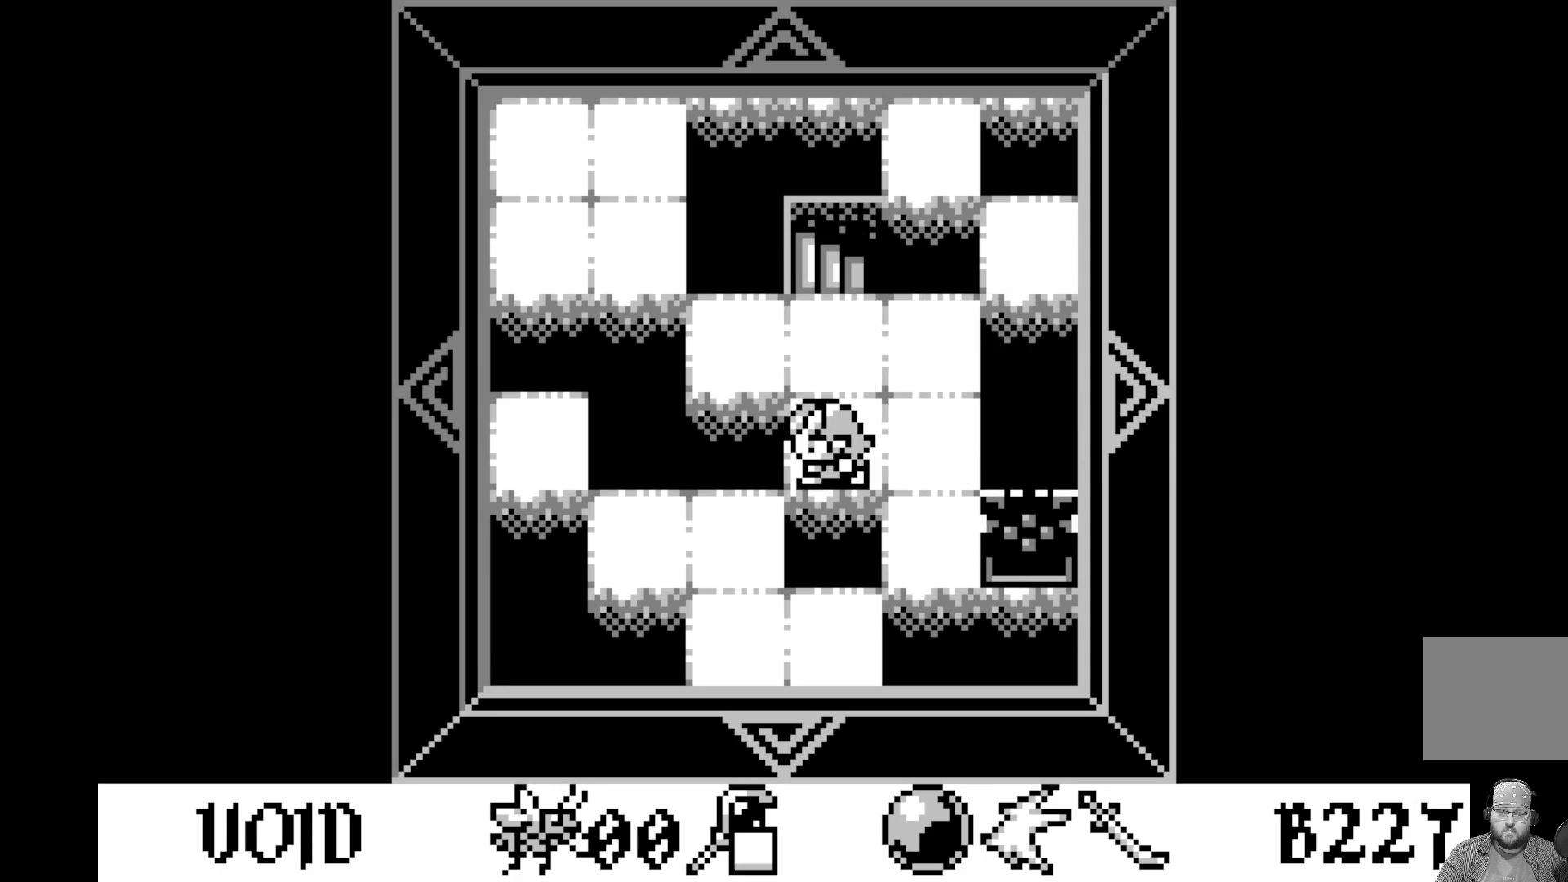
{"buttons": [], "left_stick": "center", "events": [[83, "DPAD_RIGHT", "down"], [200, "DPAD_RIGHT", "up"], [283, "A", "down"], [467, "A", "up"]]}
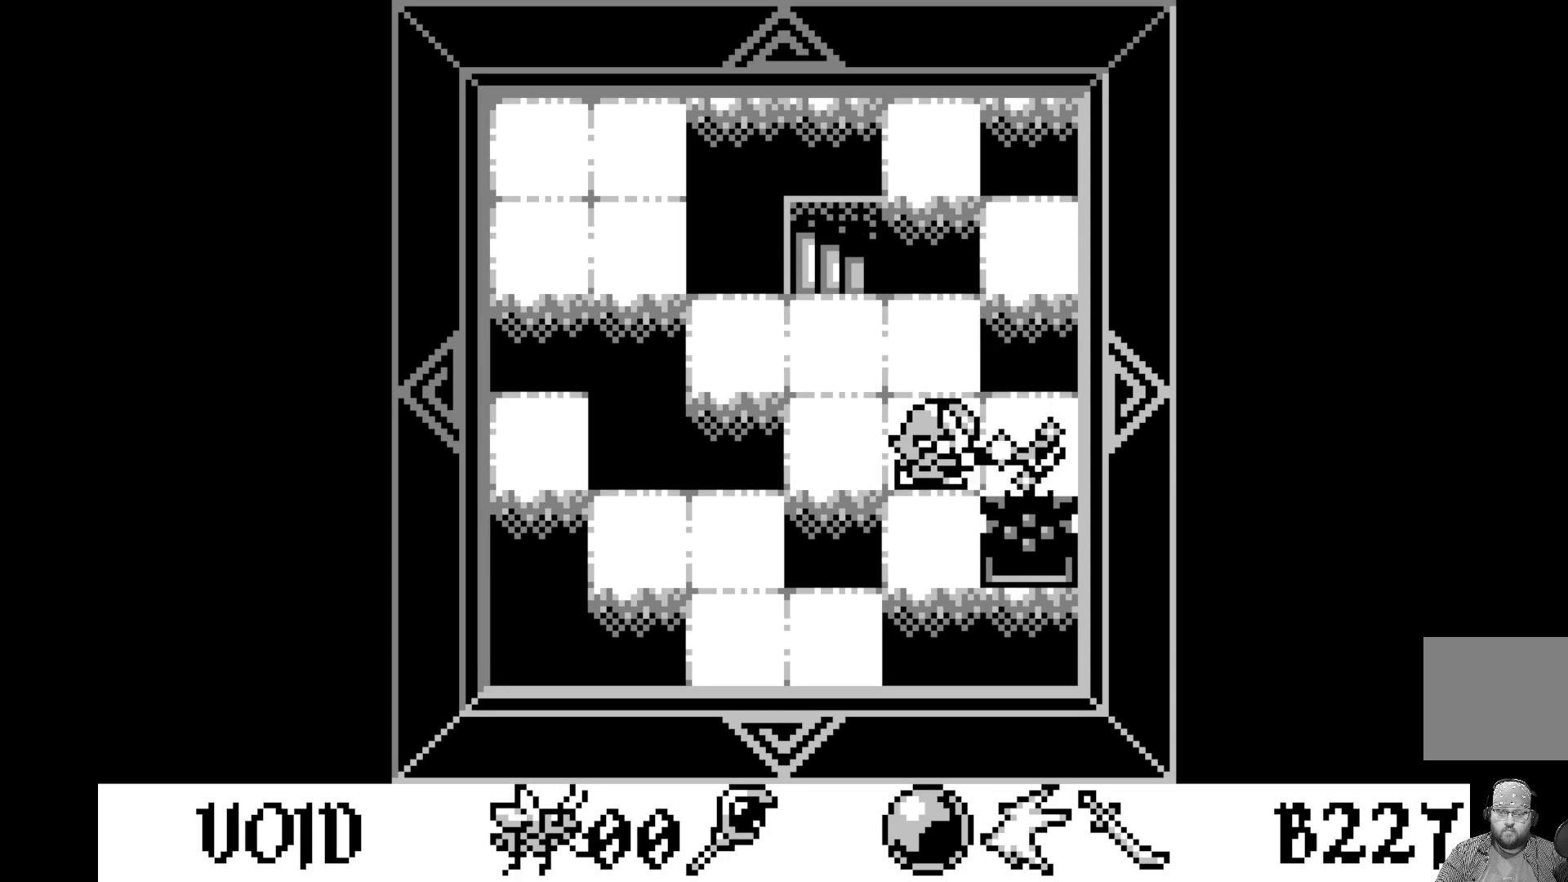
{"buttons": [], "left_stick": "center", "events": [[200, "DPAD_RIGHT", "down"], [333, "DPAD_RIGHT", "up"]]}
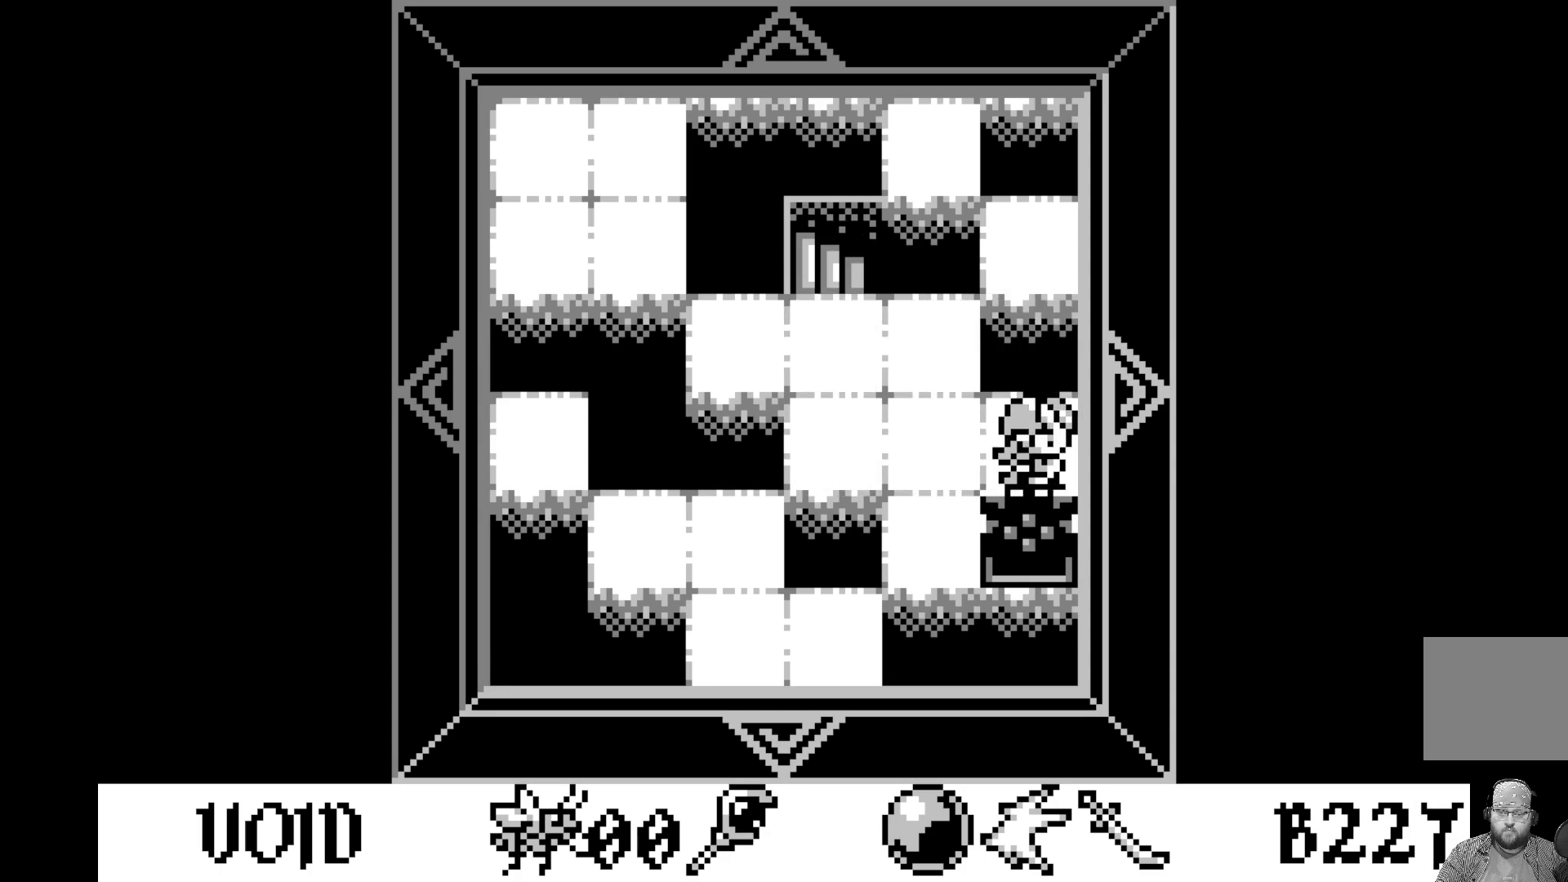
{"buttons": [], "left_stick": "center", "events": [[150, "DPAD_DOWN", "down"], [250, "DPAD_DOWN", "up"]]}
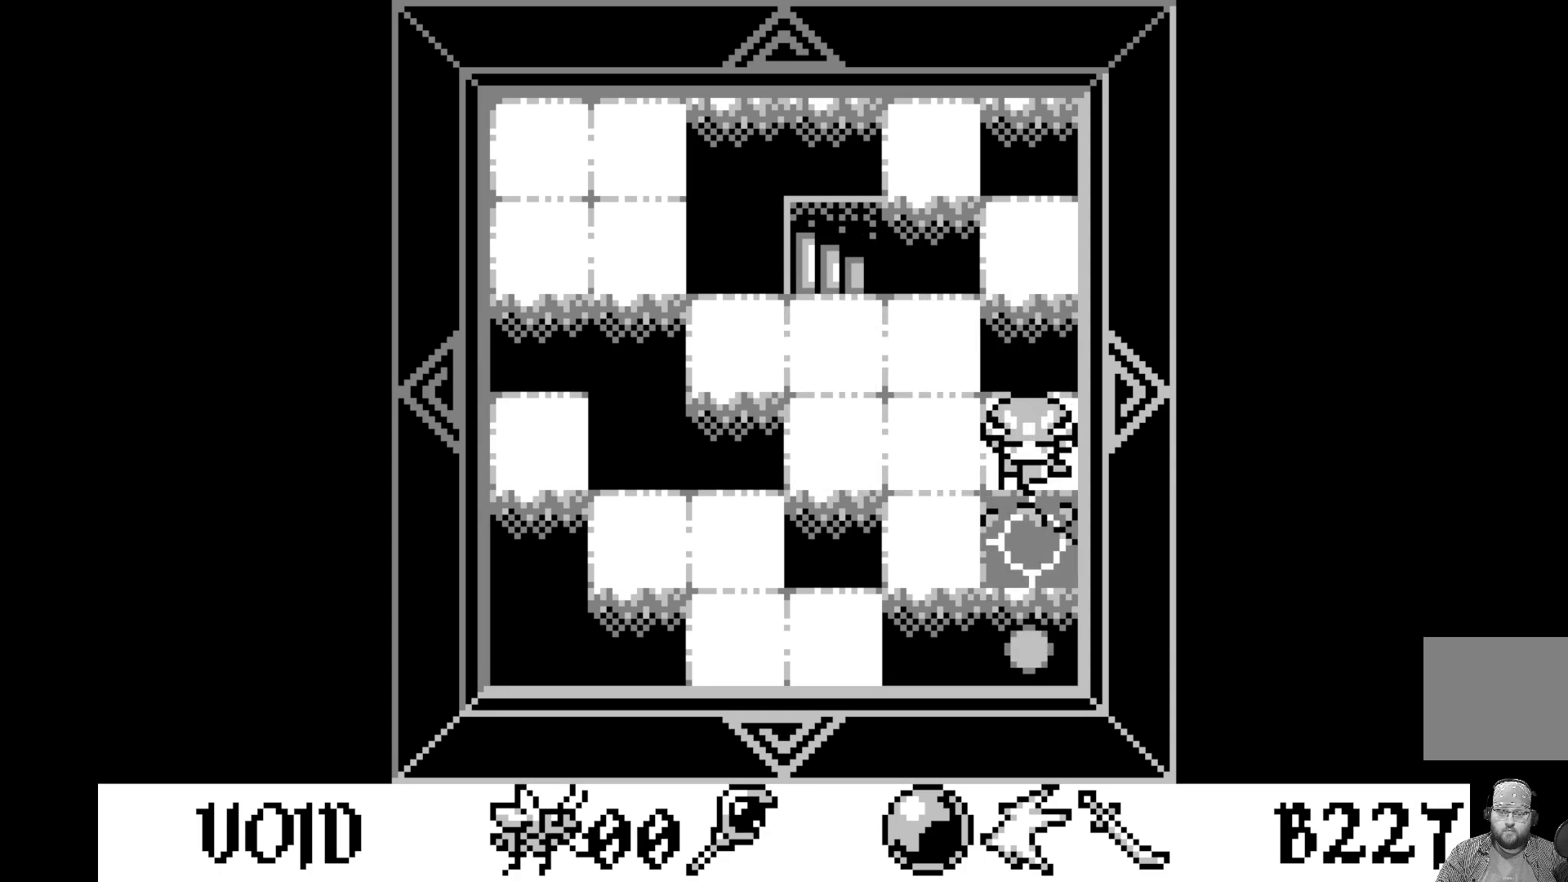
{"buttons": [], "left_stick": "center", "events": []}
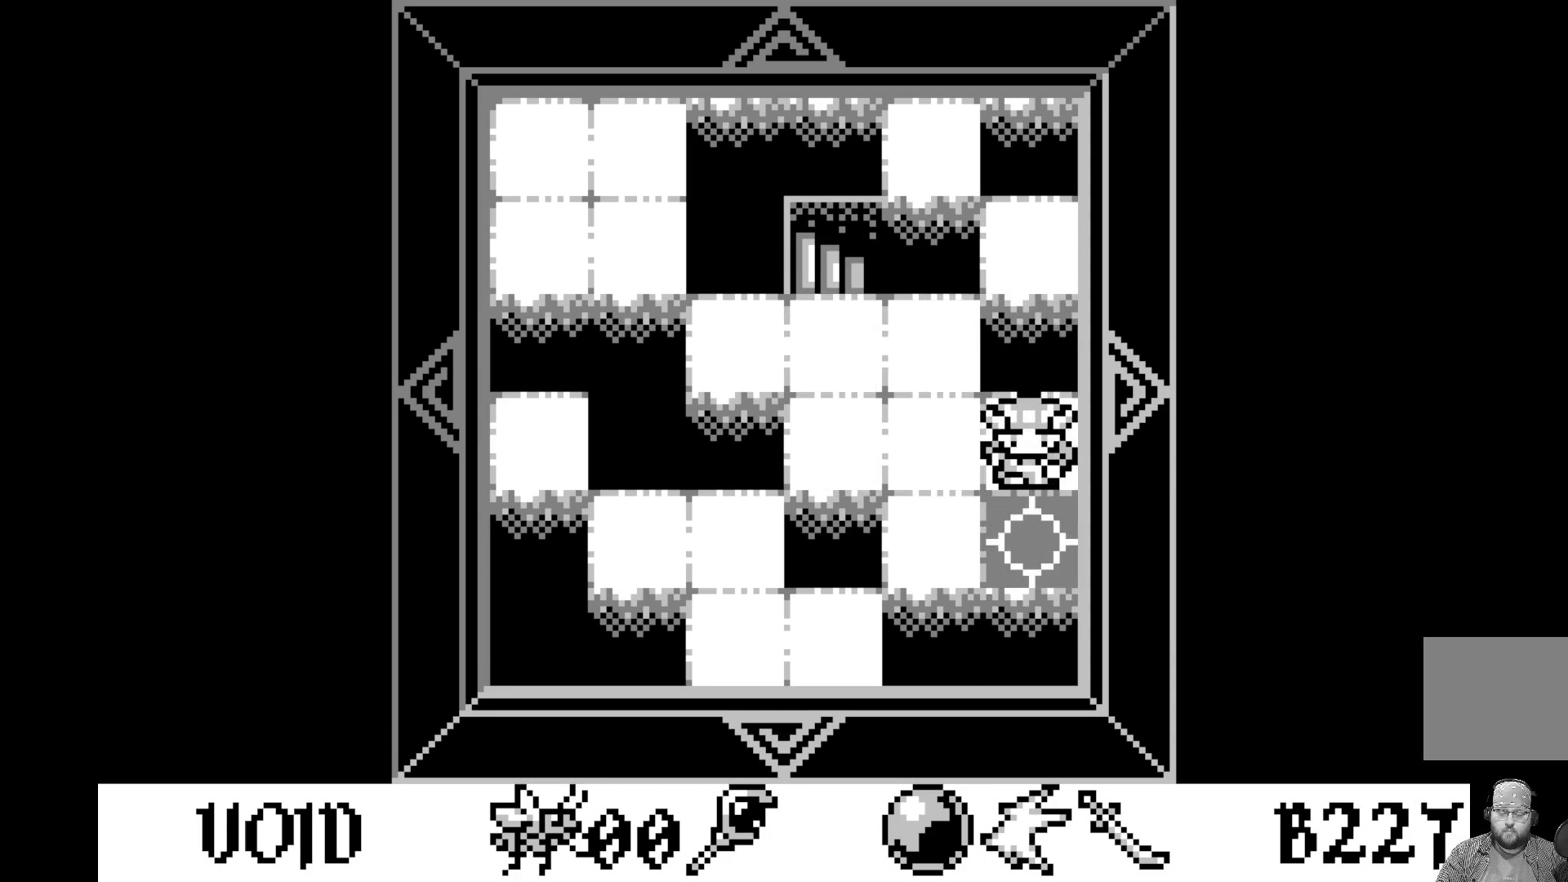
{"buttons": [], "left_stick": "center", "events": []}
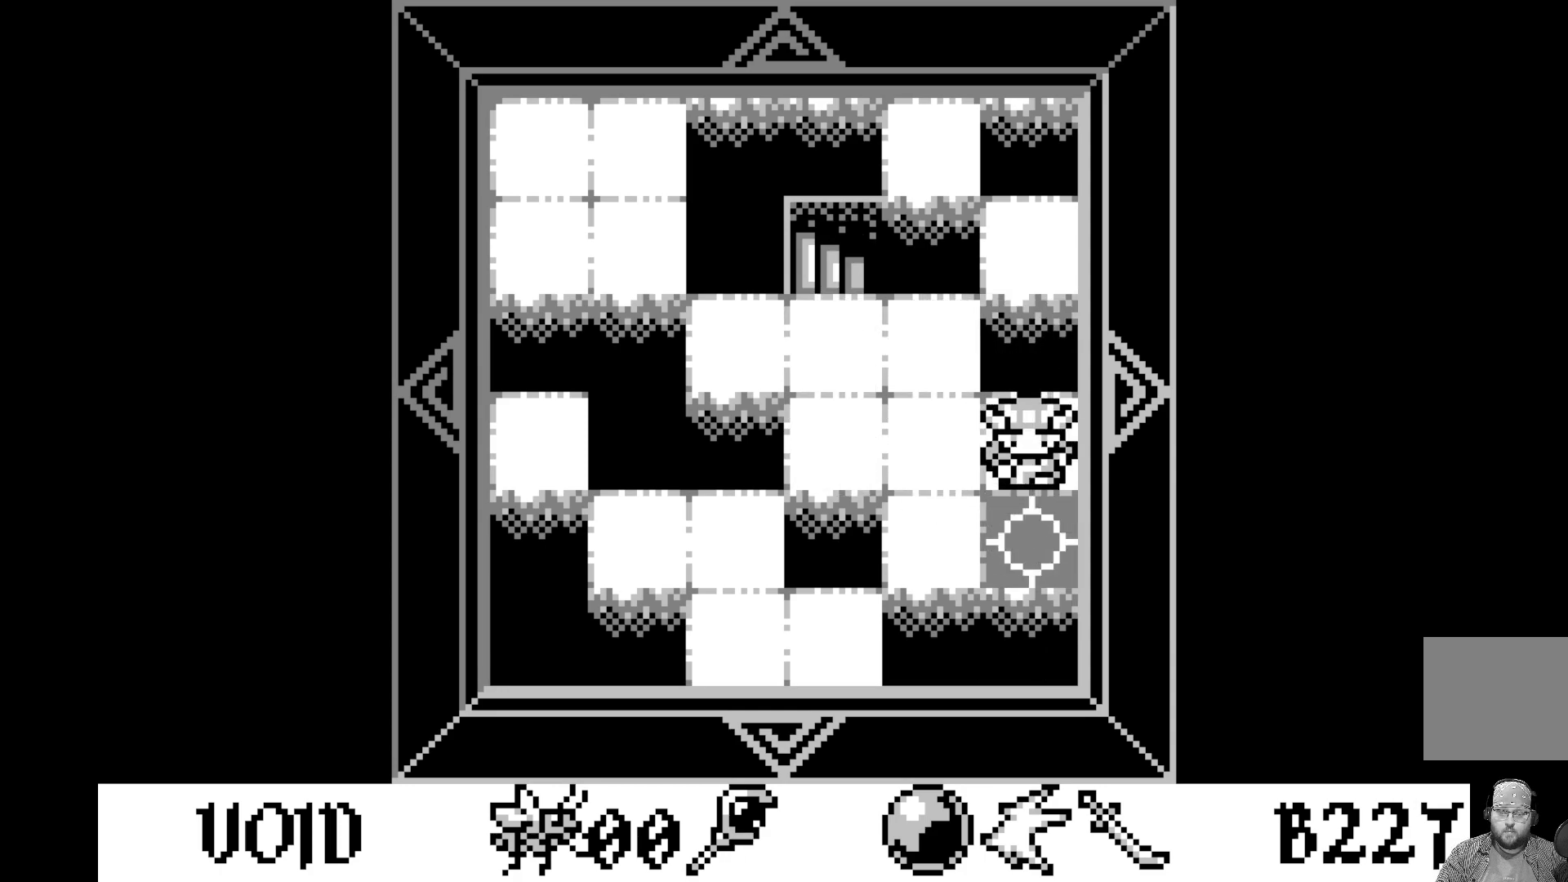
{"buttons": [], "left_stick": "center", "events": []}
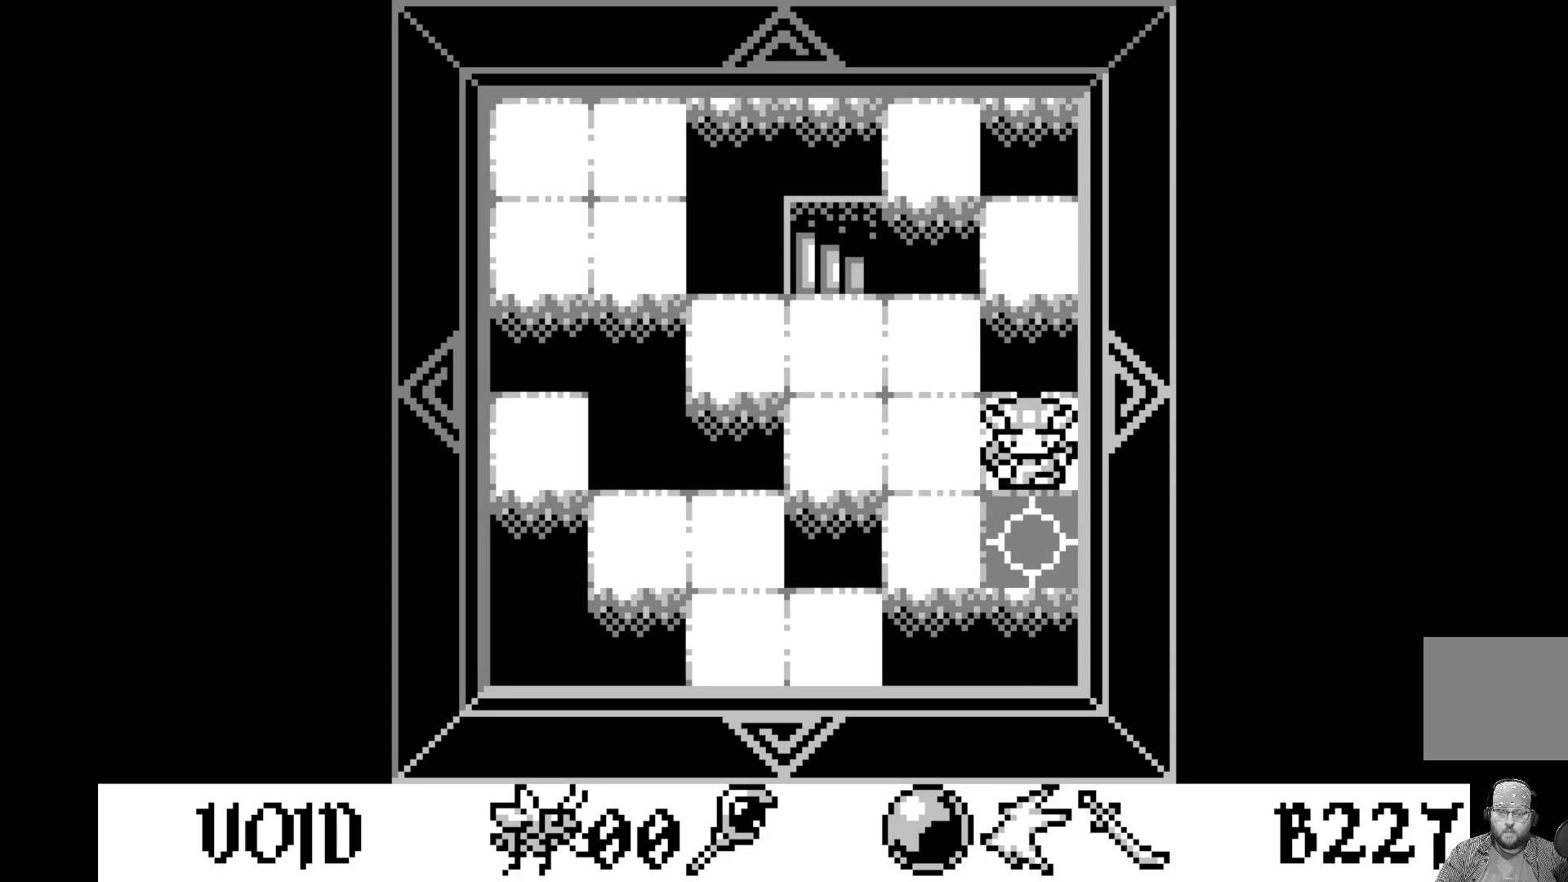
{"buttons": [], "left_stick": "center", "events": [[367, "DPAD_DOWN", "down"], [450, "DPAD_DOWN", "up"]]}
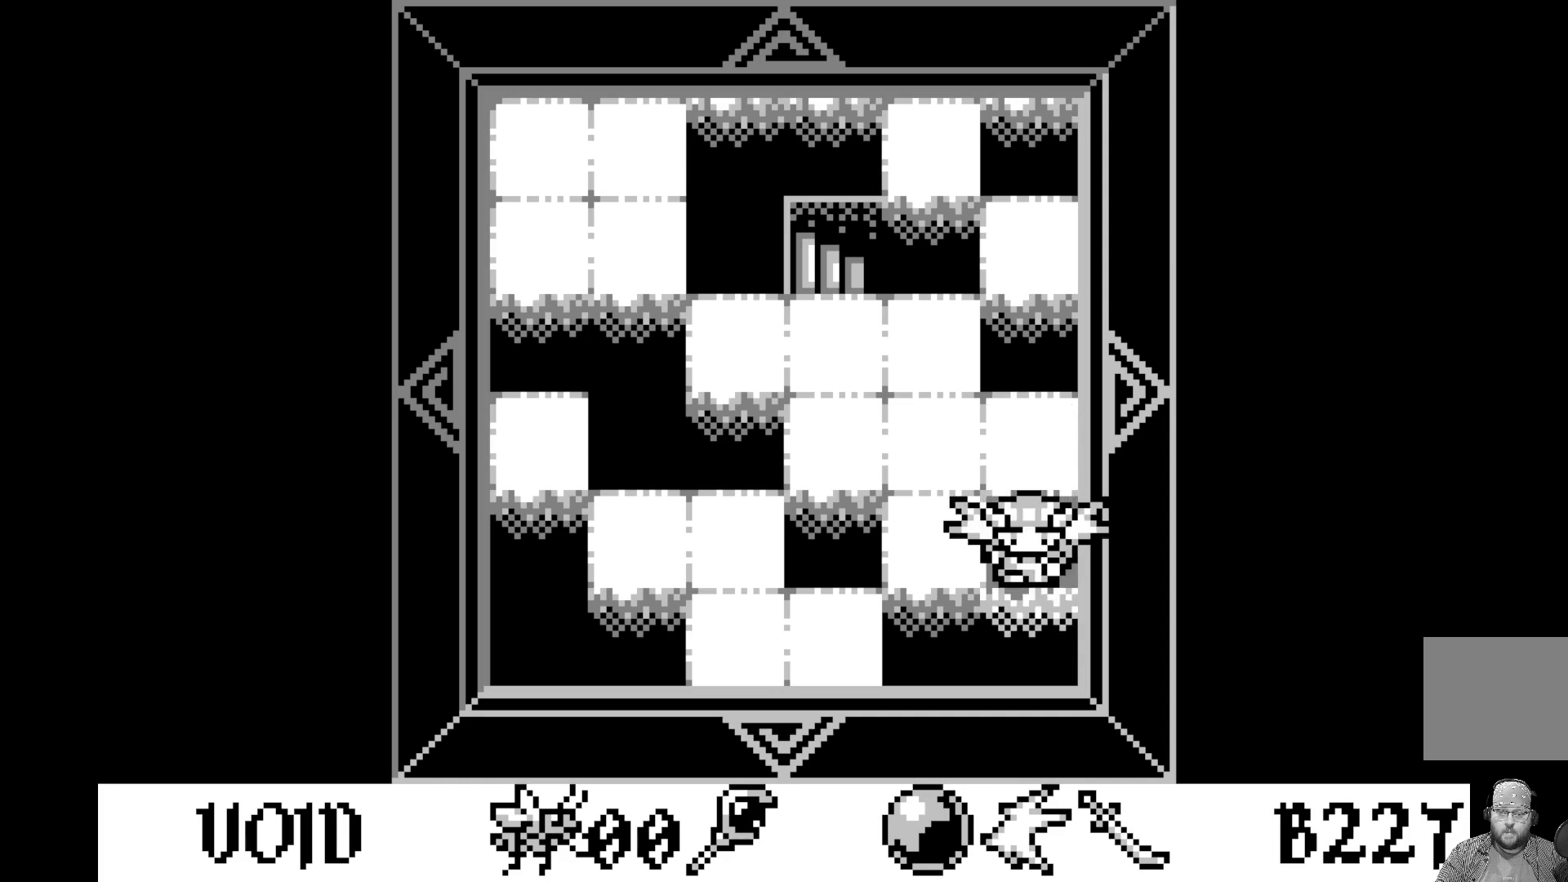
{"buttons": ["DPAD_LEFT"], "left_stick": "center", "events": [[483, "DPAD_LEFT", "down"]]}
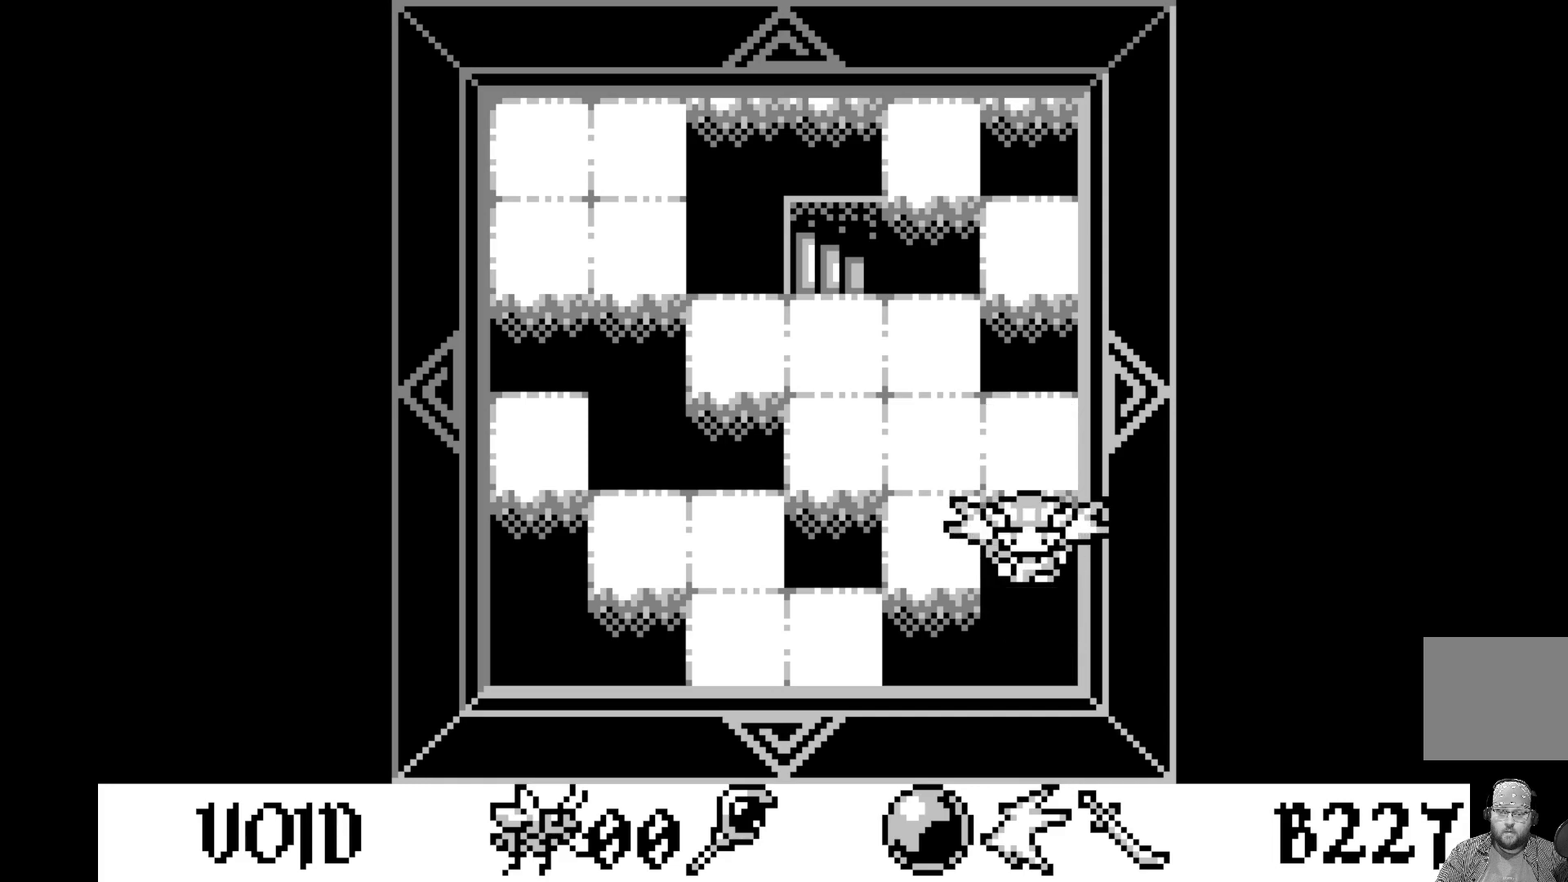
{"buttons": ["DPAD_LEFT"], "left_stick": "center", "events": [[100, "DPAD_LEFT", "up"], [283, "DPAD_UP", "down"], [383, "DPAD_UP", "up"], [500, "DPAD_LEFT", "down"]]}
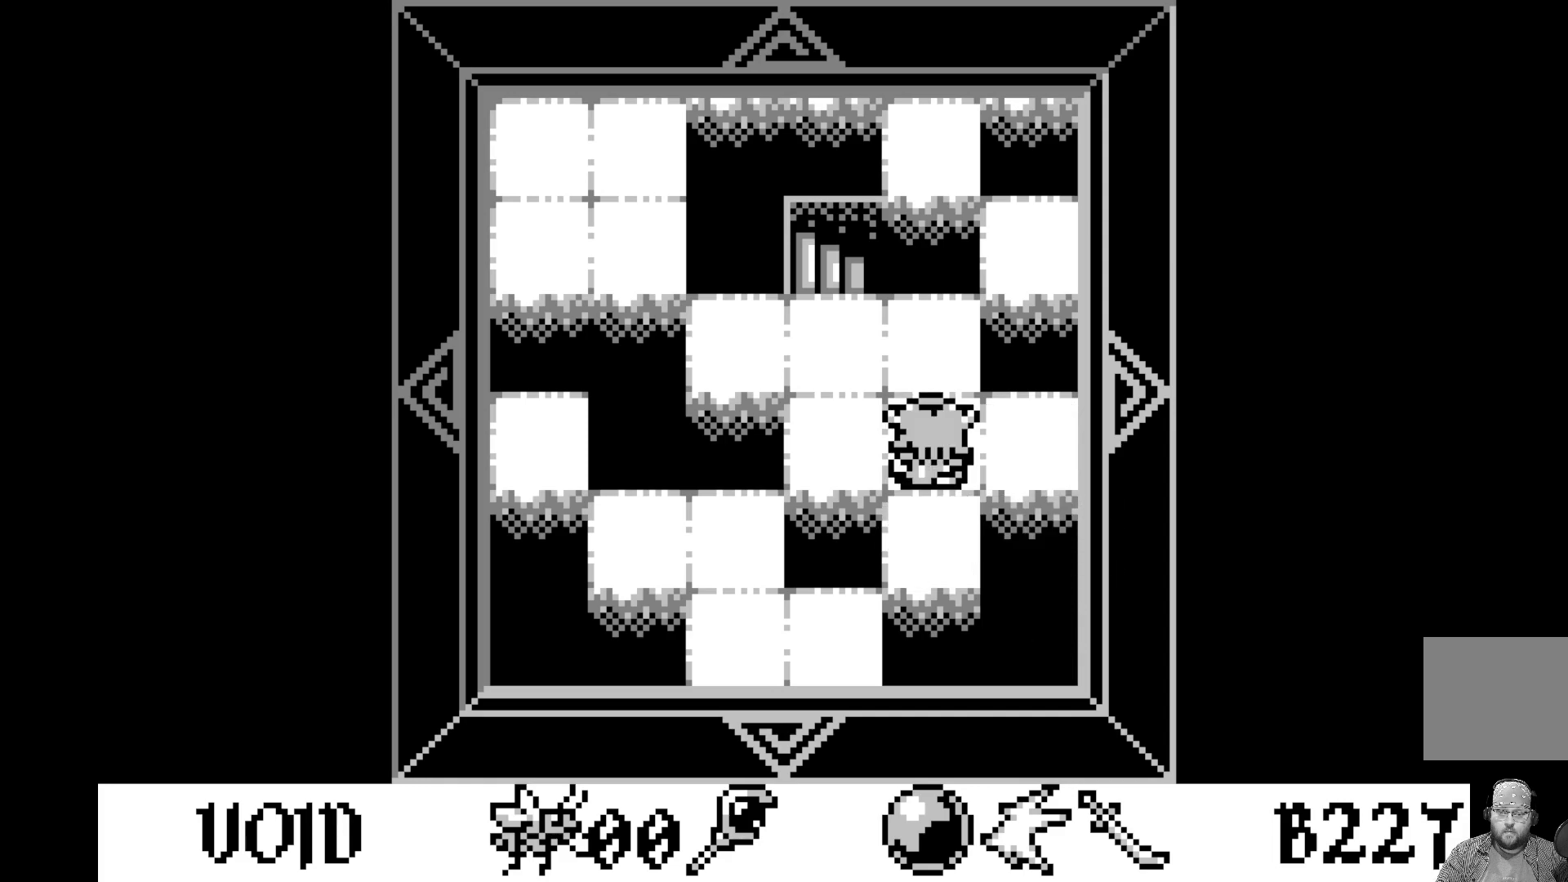
{"buttons": ["A"], "left_stick": "center", "events": [[117, "DPAD_LEFT", "up"], [267, "DPAD_RIGHT", "down"], [350, "DPAD_RIGHT", "up"], [417, "A", "down"]]}
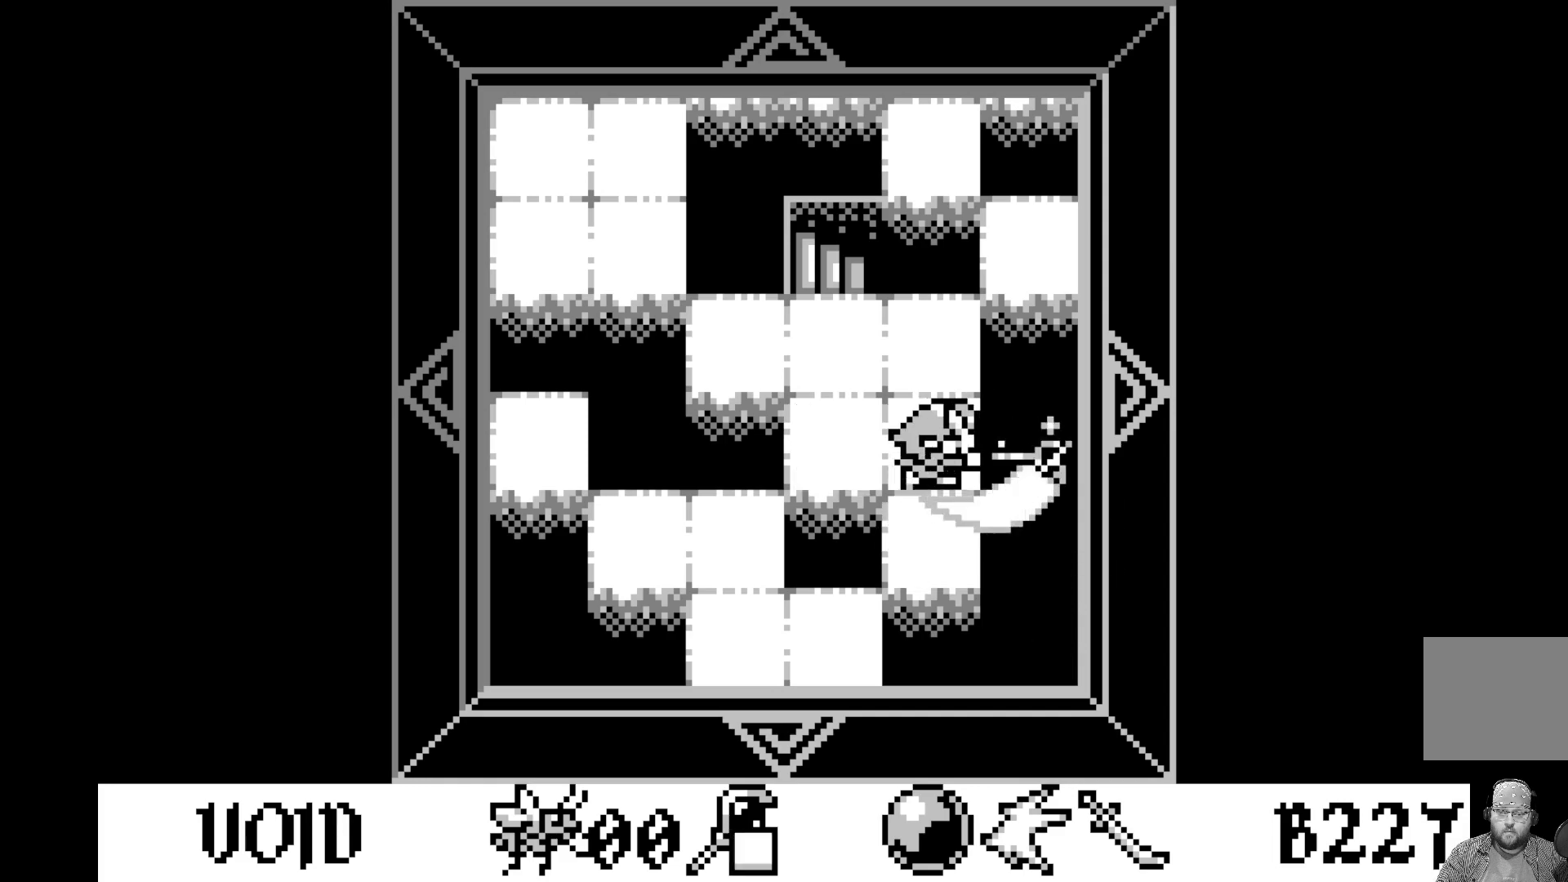
{"buttons": [], "left_stick": "center", "events": [[117, "A", "up"], [333, "DPAD_UP", "down"], [433, "DPAD_UP", "up"]]}
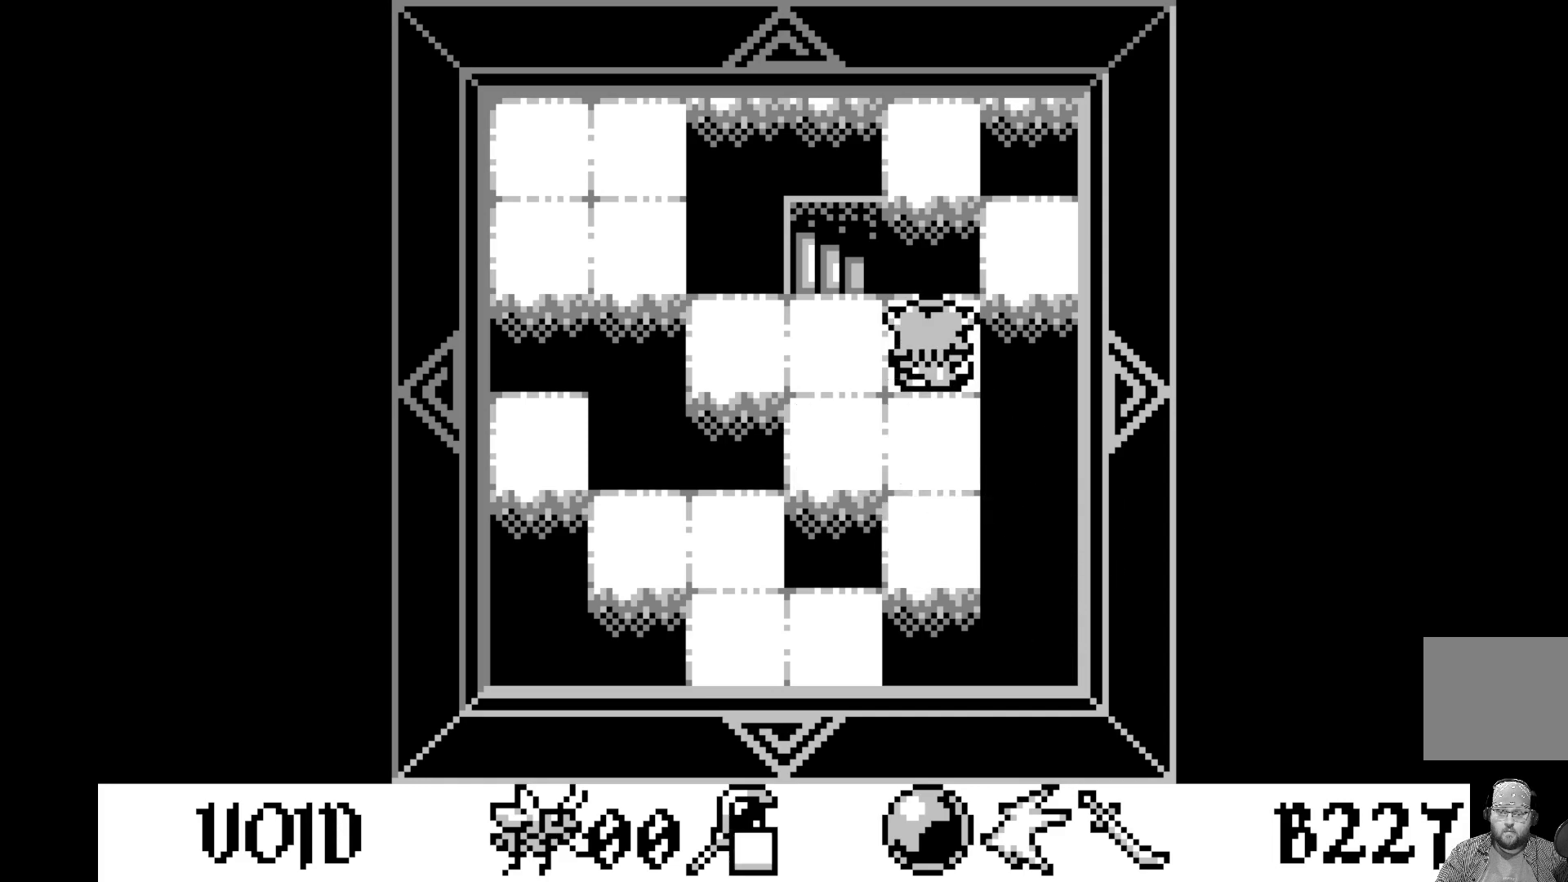
{"buttons": ["A"], "left_stick": "center", "events": [[50, "DPAD_LEFT", "down"], [167, "DPAD_LEFT", "up"], [300, "DPAD_RIGHT", "down"], [400, "DPAD_RIGHT", "up"], [500, "A", "down"]]}
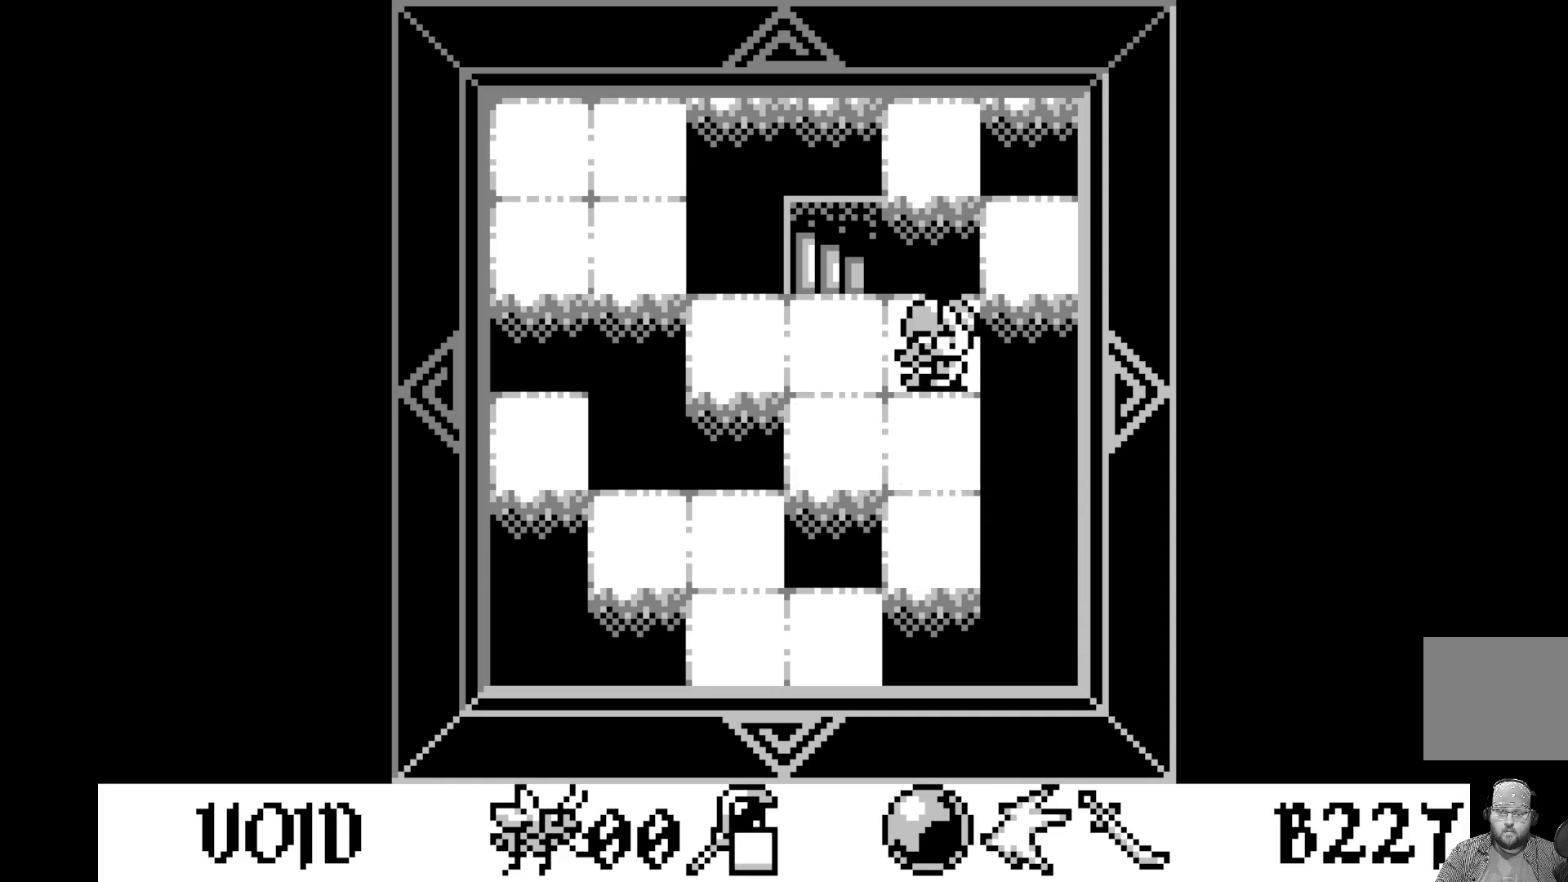
{"buttons": ["DPAD_LEFT"], "left_stick": "center", "events": [[200, "A", "up"], [417, "DPAD_LEFT", "down"]]}
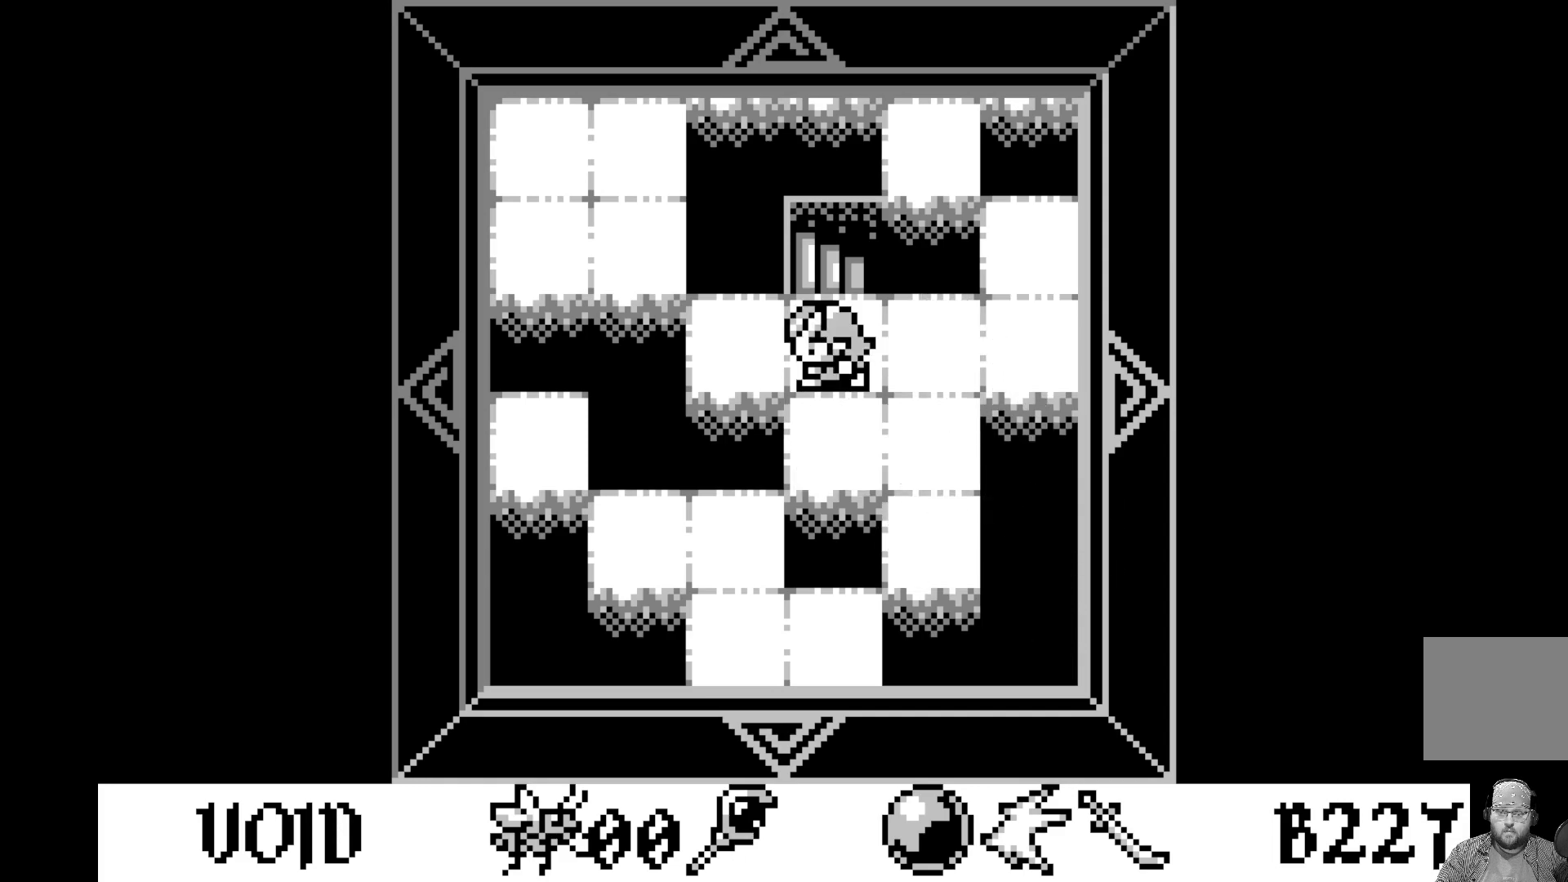
{"buttons": [], "left_stick": "center", "events": [[17, "DPAD_LEFT", "up"], [117, "DPAD_DOWN", "down"], [233, "DPAD_DOWN", "up"], [350, "DPAD_UP", "down"], [417, "DPAD_UP", "up"]]}
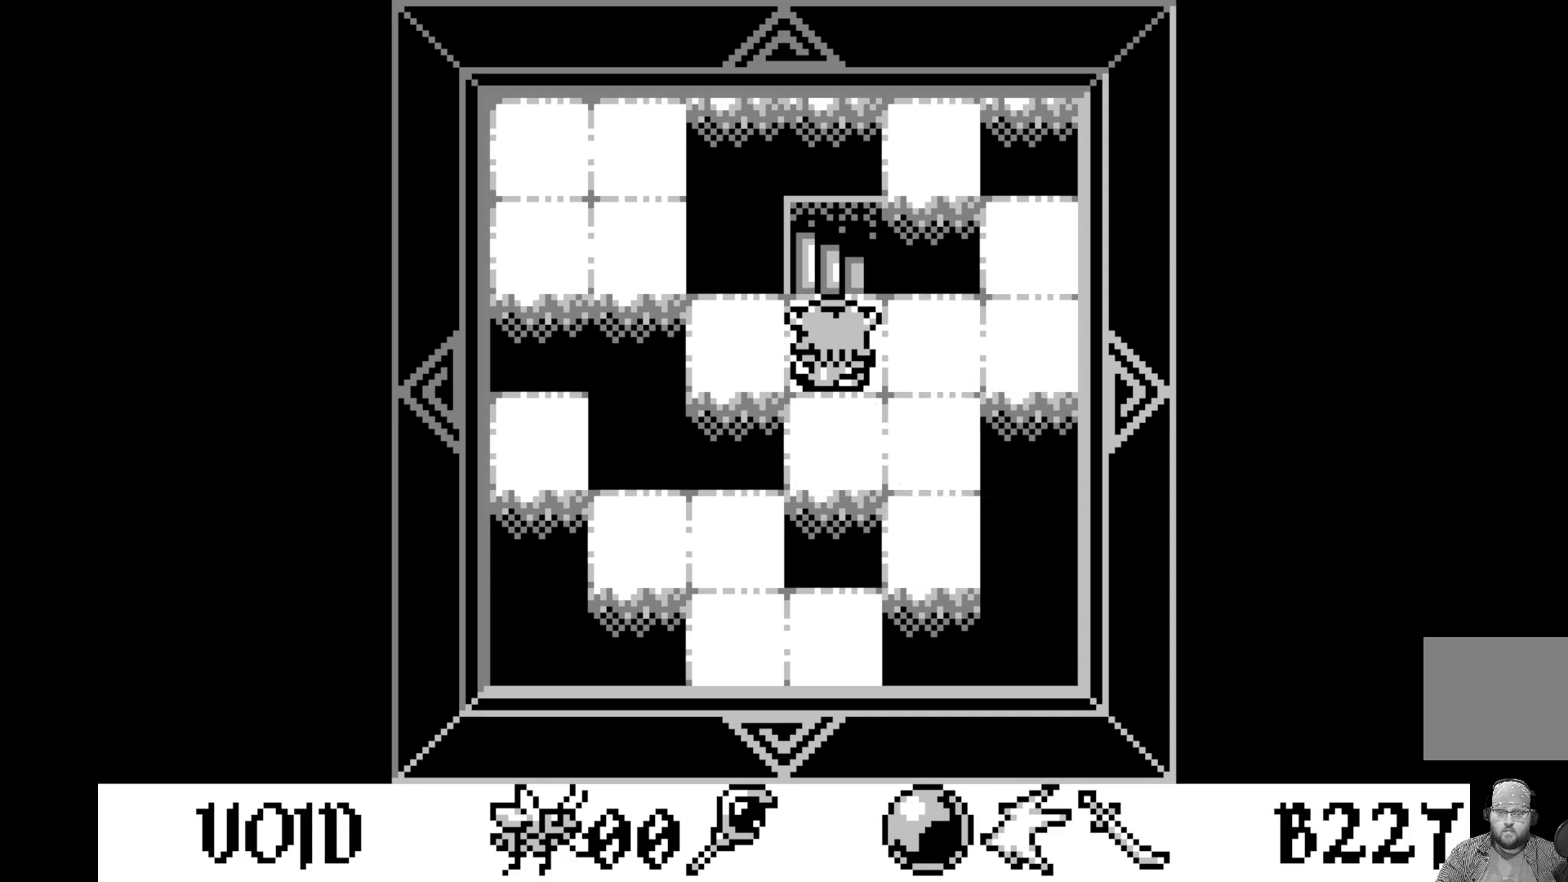
{"buttons": [], "left_stick": "center", "events": [[33, "A", "down"], [167, "A", "up"]]}